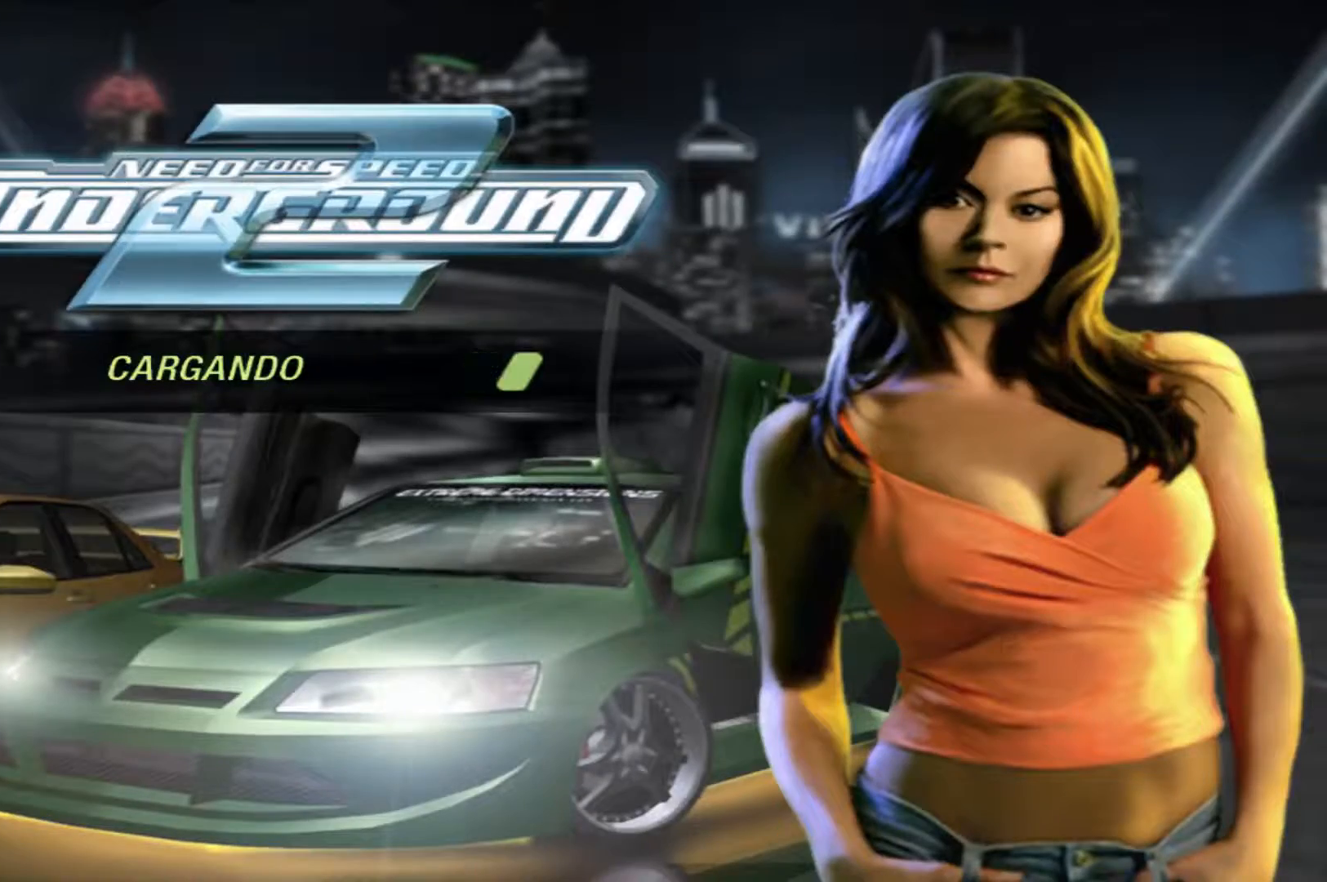
Gameplay with a controller (Xbox layout); each line is a JSON object with the inputs held at the frame after it. "events" lists button and stick changes between this image and that frame as [ms after this image, input, new state], when the widget could be followed in between. Not read: L3 R3.
{"buttons": [], "left_stick": "center", "right_stick": "center", "events": []}
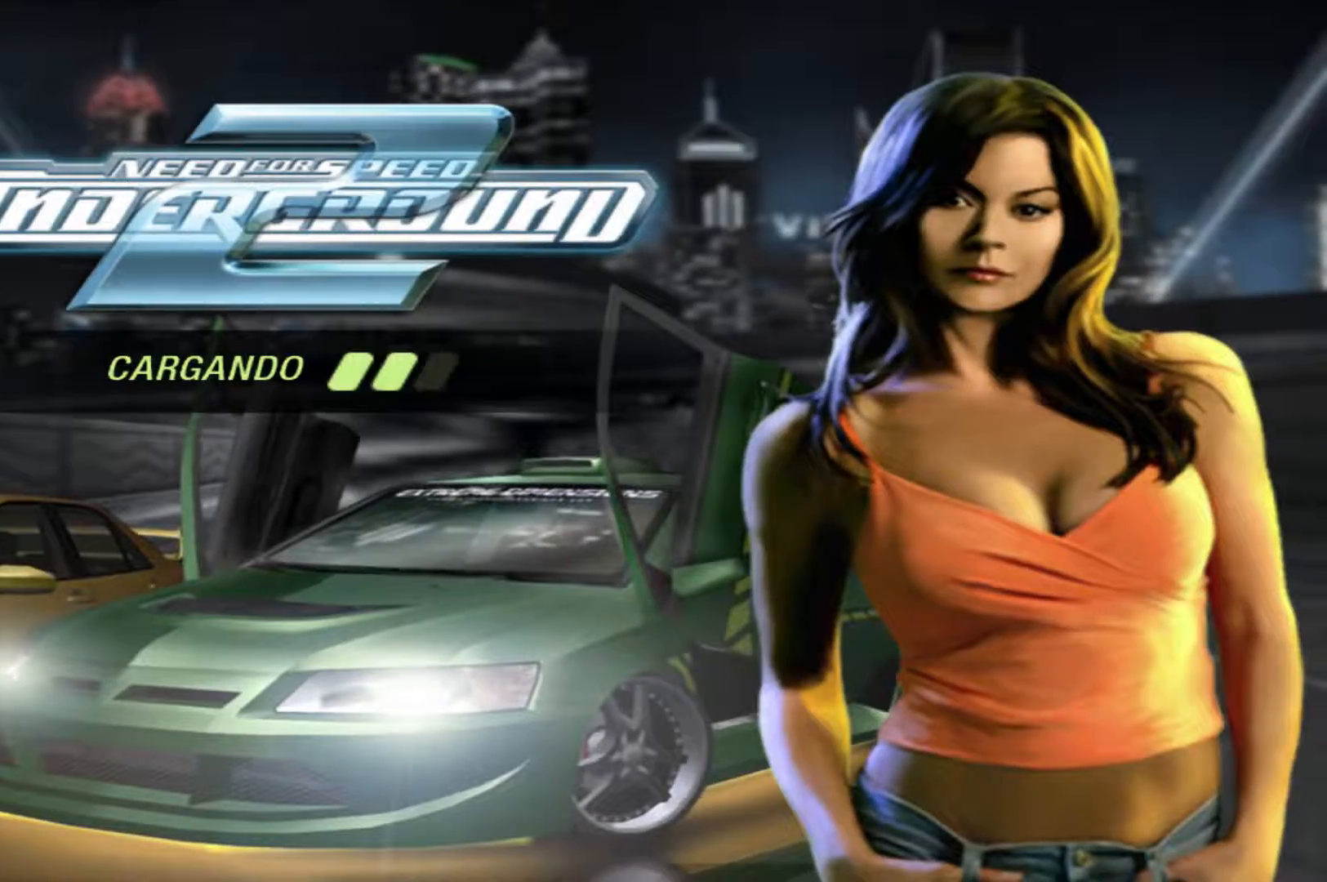
{"buttons": [], "left_stick": "center", "right_stick": "center", "events": []}
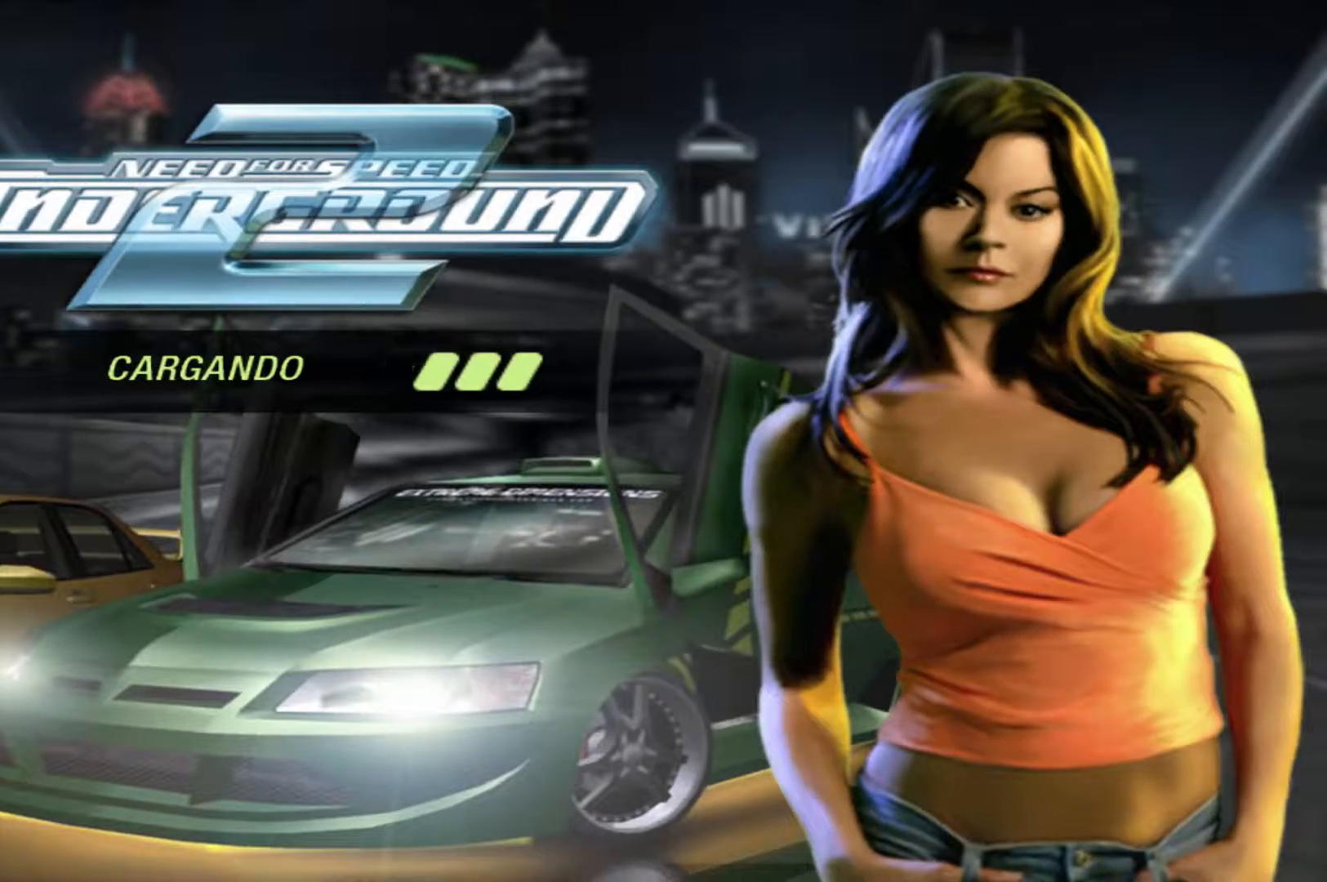
{"buttons": [], "left_stick": "center", "right_stick": "center", "events": []}
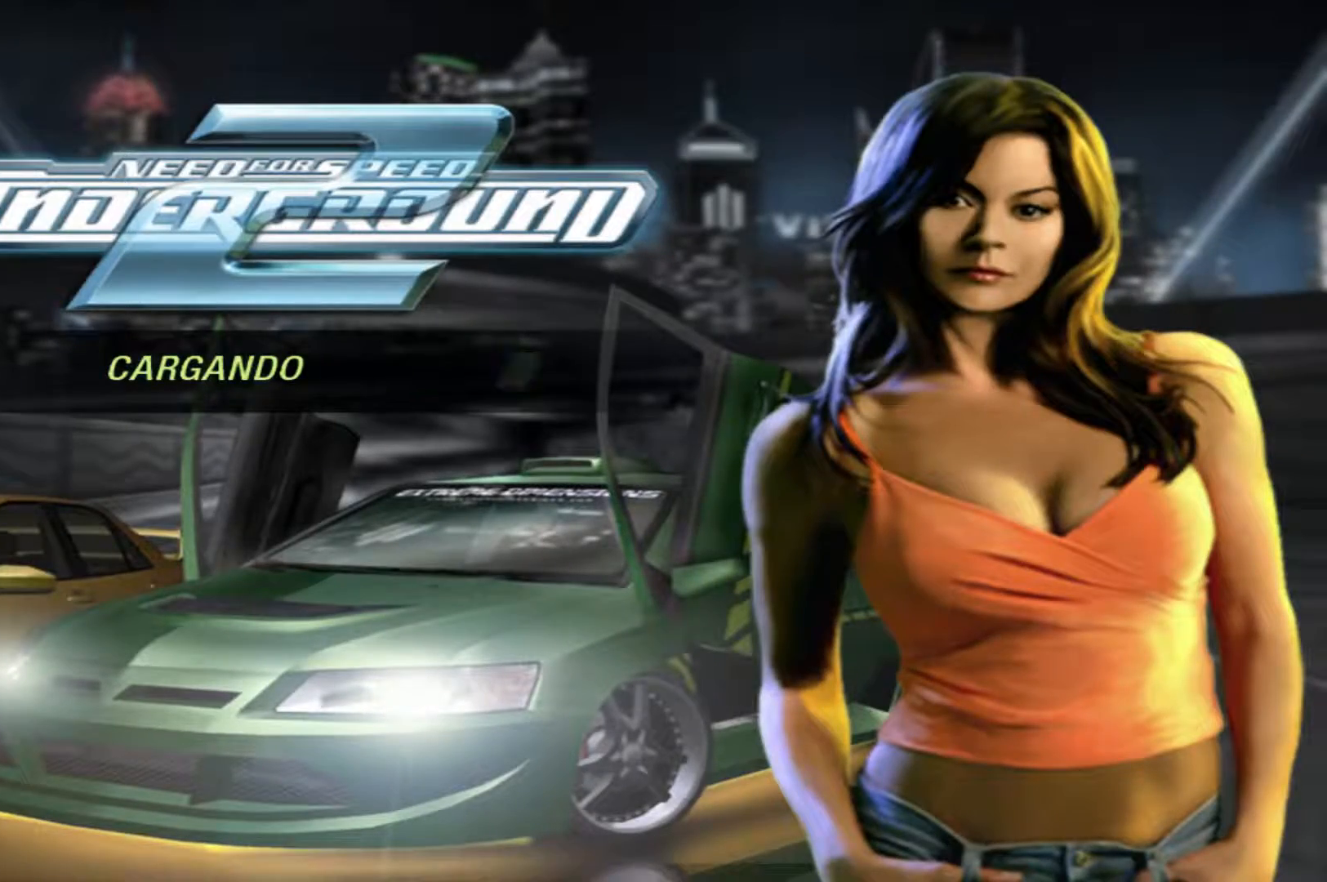
{"buttons": [], "left_stick": "center", "right_stick": "center", "events": []}
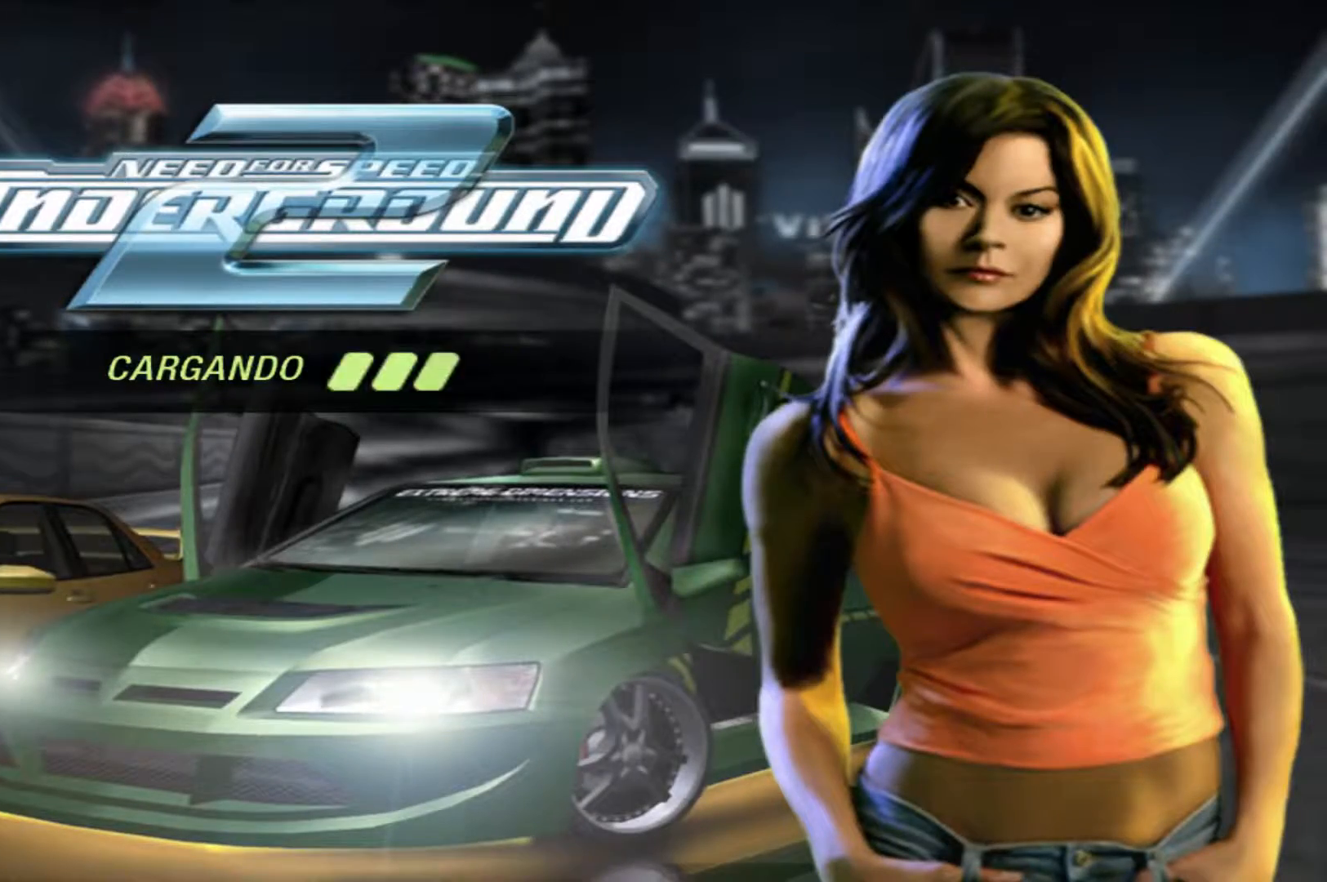
{"buttons": [], "left_stick": "center", "right_stick": "center", "events": []}
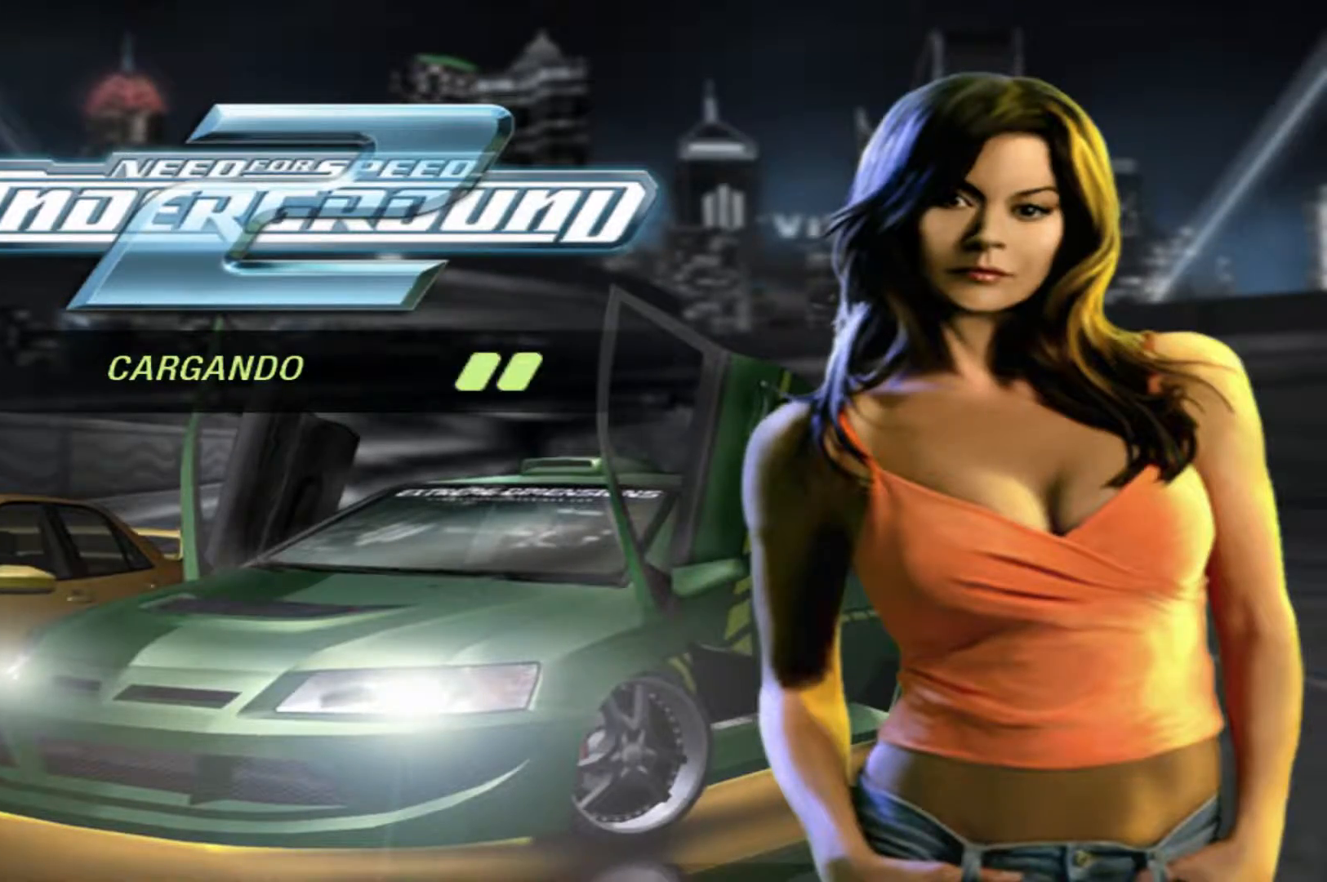
{"buttons": ["A", "R2"], "left_stick": "center", "right_stick": "center", "events": [[433, "A", "down"], [500, "R2", "down"]]}
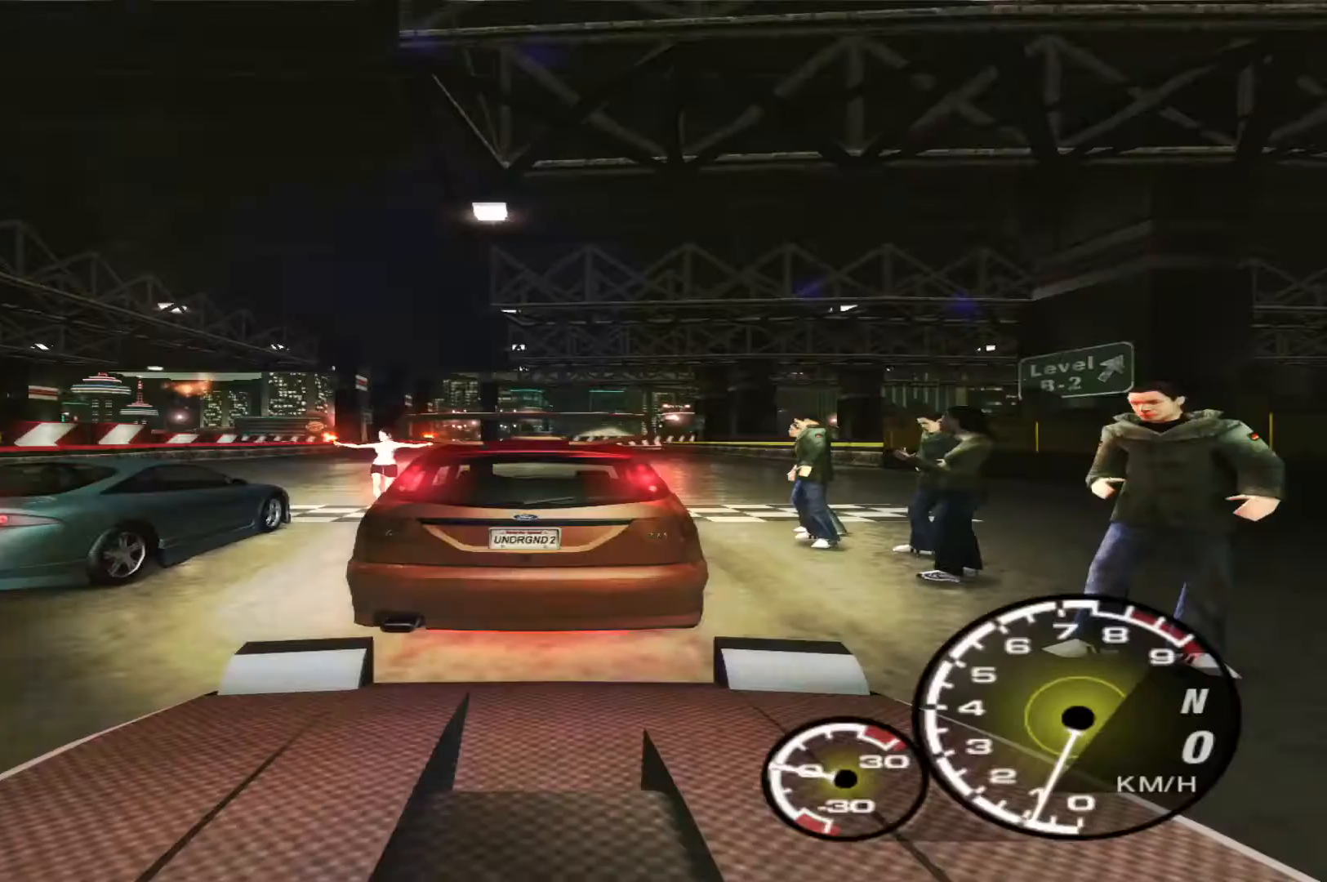
{"buttons": ["R2"], "left_stick": "center", "right_stick": "center", "events": [[67, "A", "up"]]}
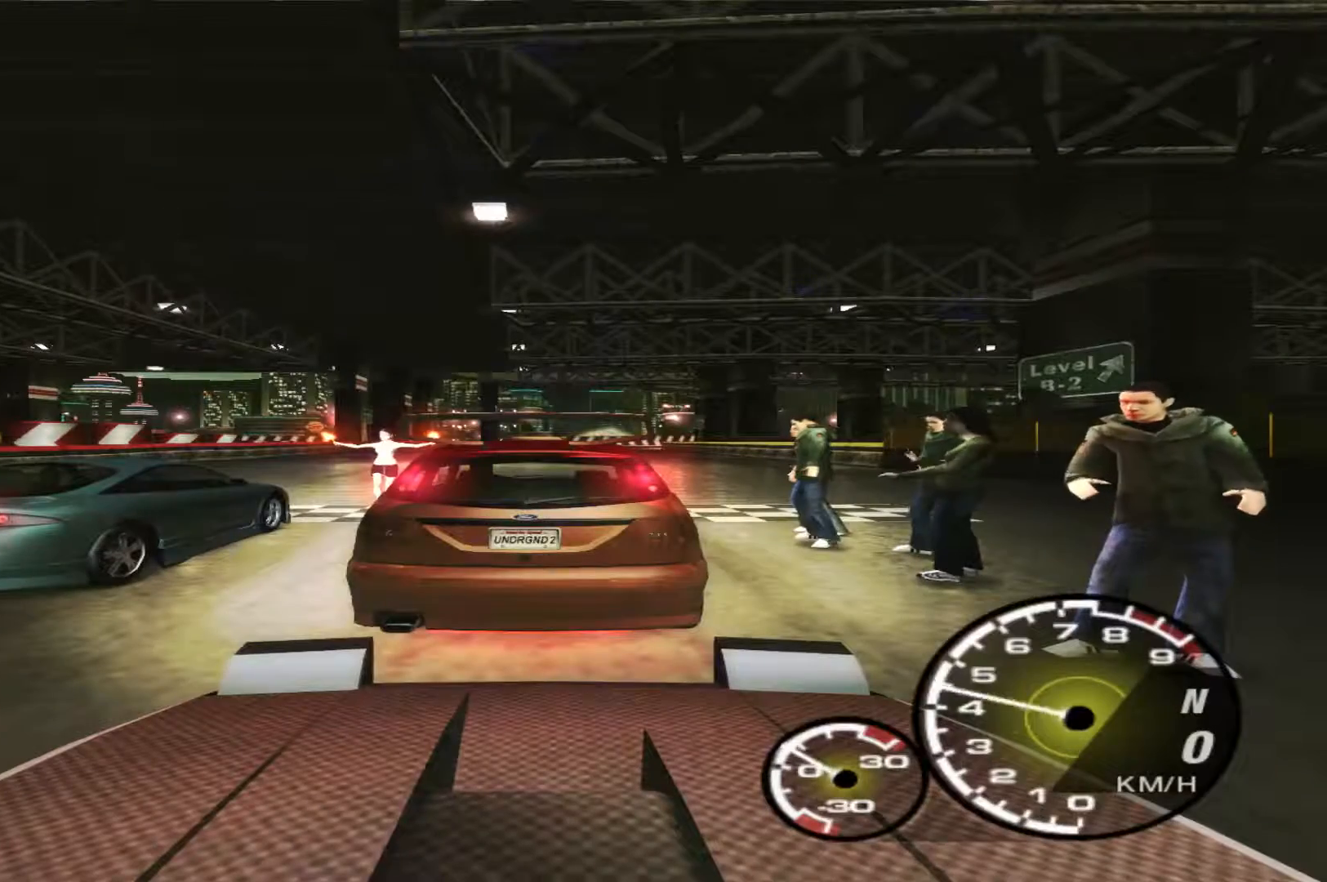
{"buttons": ["R2"], "left_stick": "center", "right_stick": "center", "events": []}
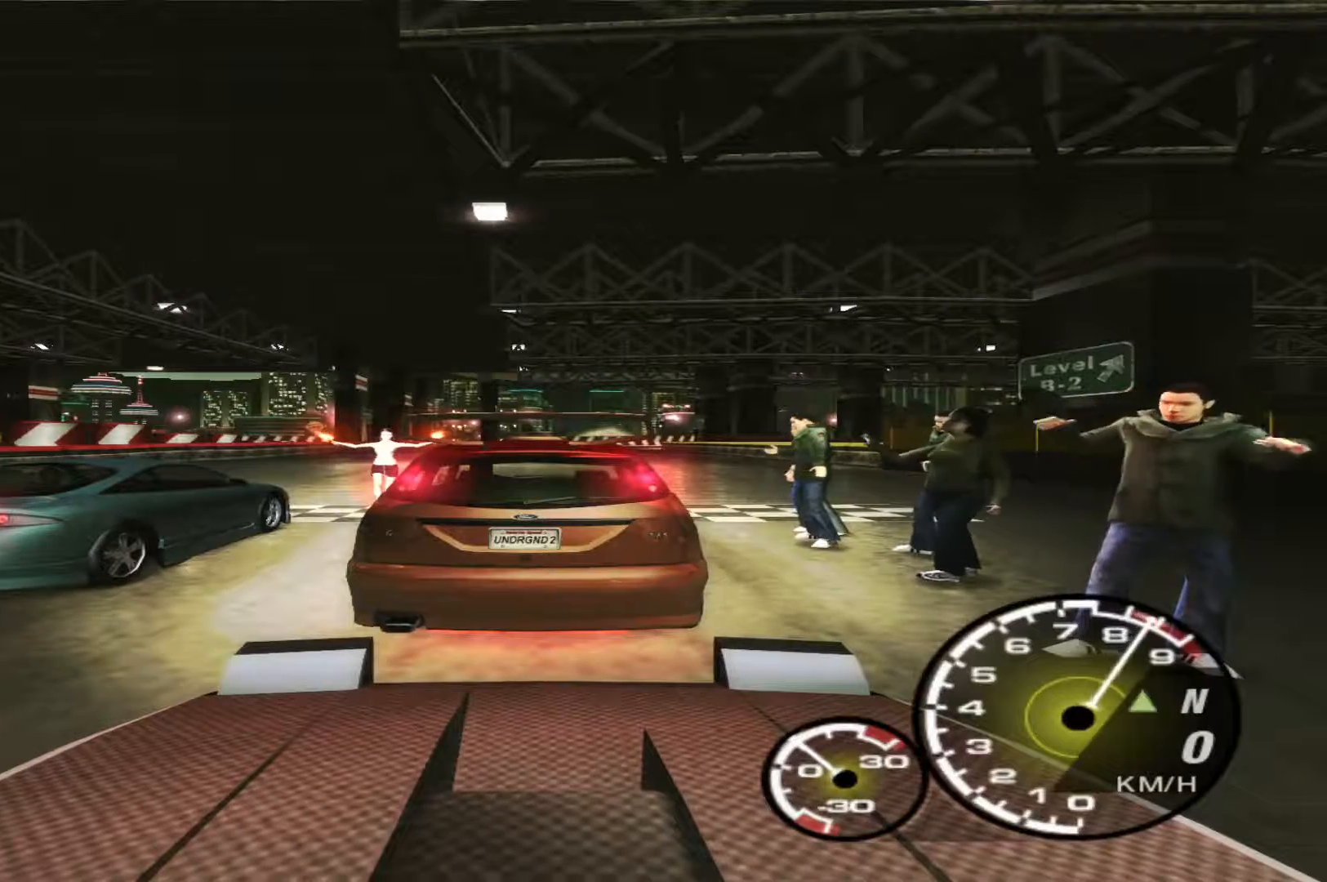
{"buttons": ["R2"], "left_stick": "center", "right_stick": "center", "events": []}
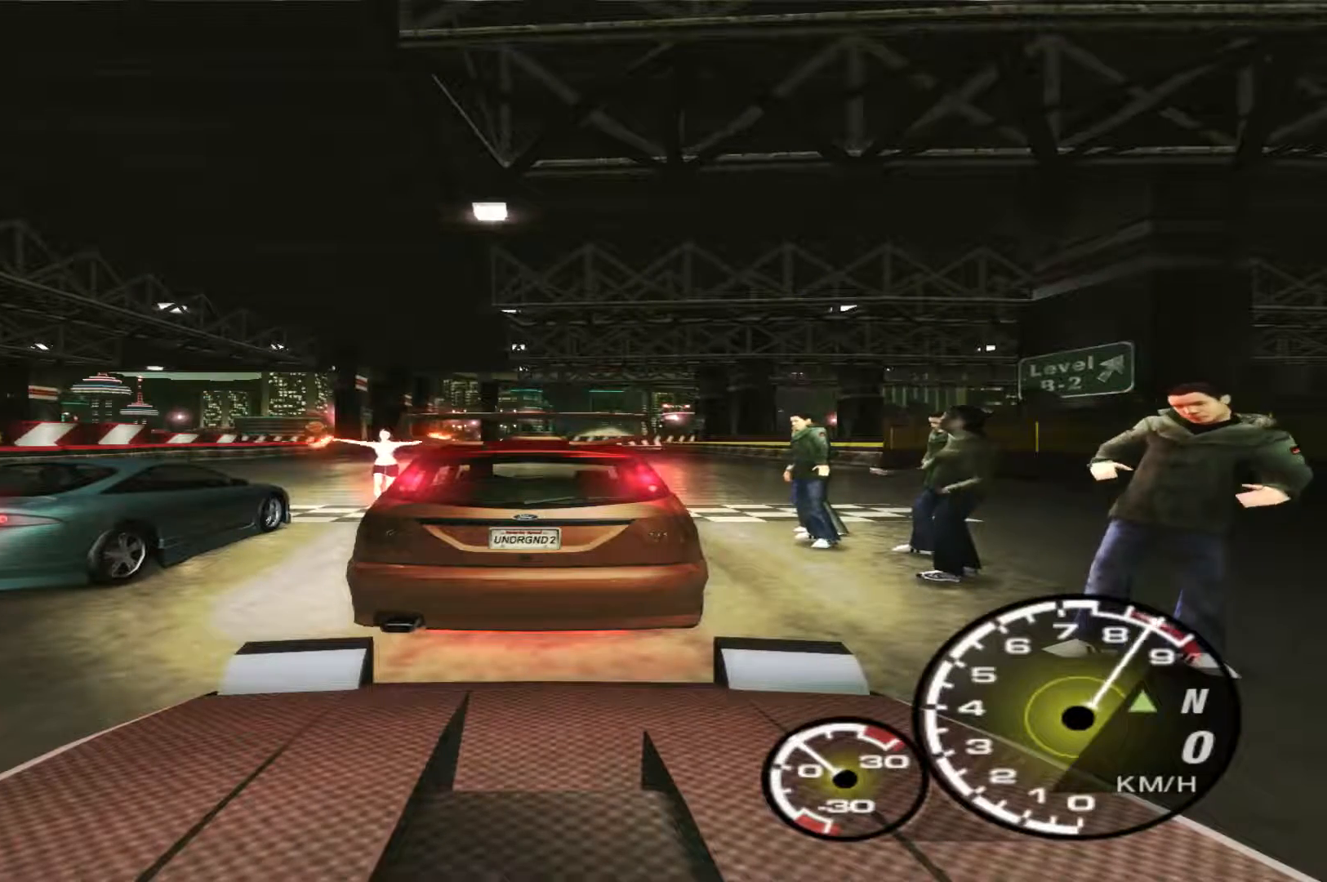
{"buttons": ["R2"], "left_stick": "center", "right_stick": "center", "events": [[67, "L1", "down"], [200, "L1", "up"], [433, "L1", "down"], [500, "L1", "up"]]}
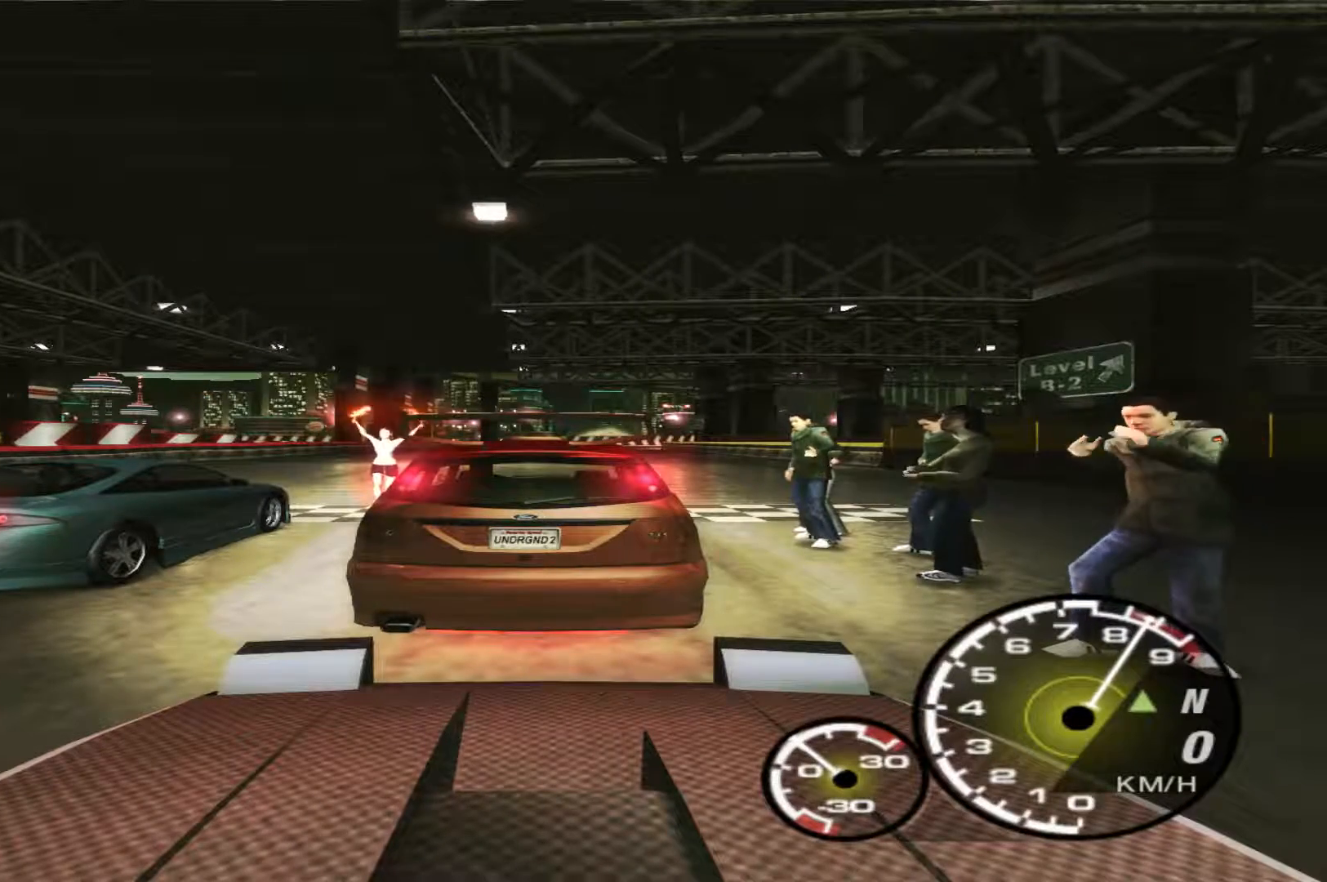
{"buttons": ["R2"], "left_stick": "center", "right_stick": "center", "events": [[200, "L1", "down"], [267, "L1", "up"]]}
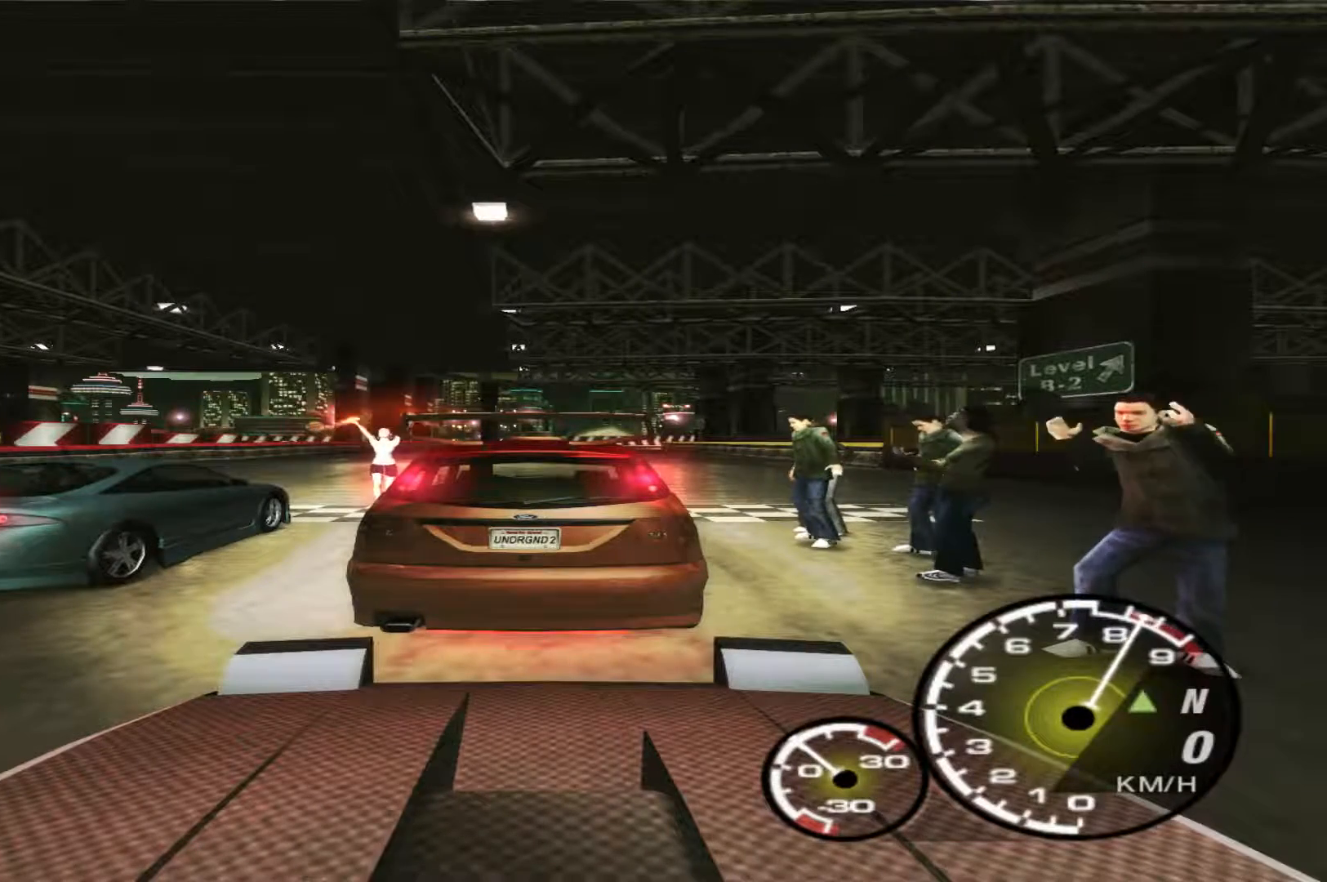
{"buttons": ["R2"], "left_stick": "center", "right_stick": "center", "events": []}
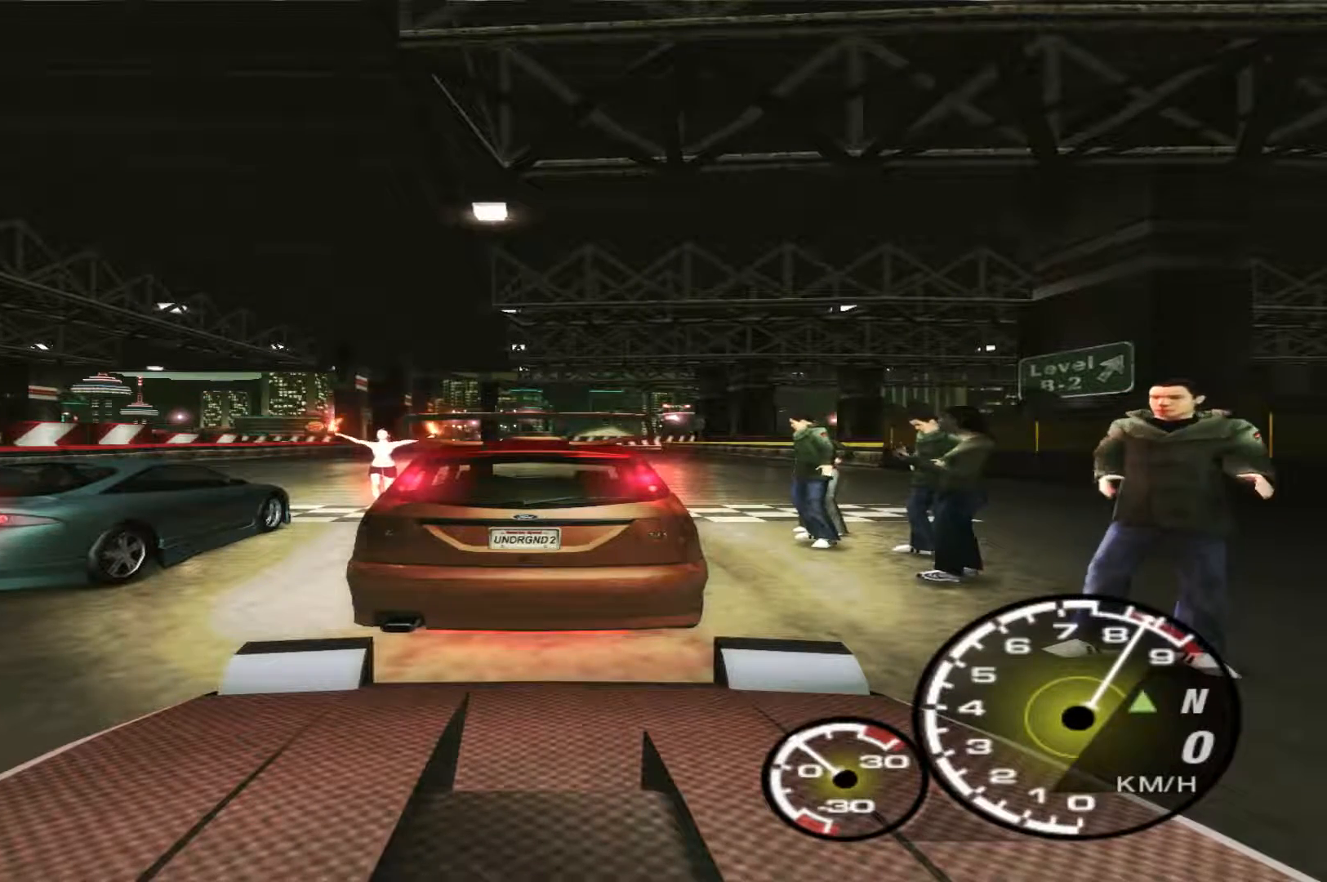
{"buttons": ["R2"], "left_stick": "right", "right_stick": "center", "events": [[267, "left_stick", "right"]]}
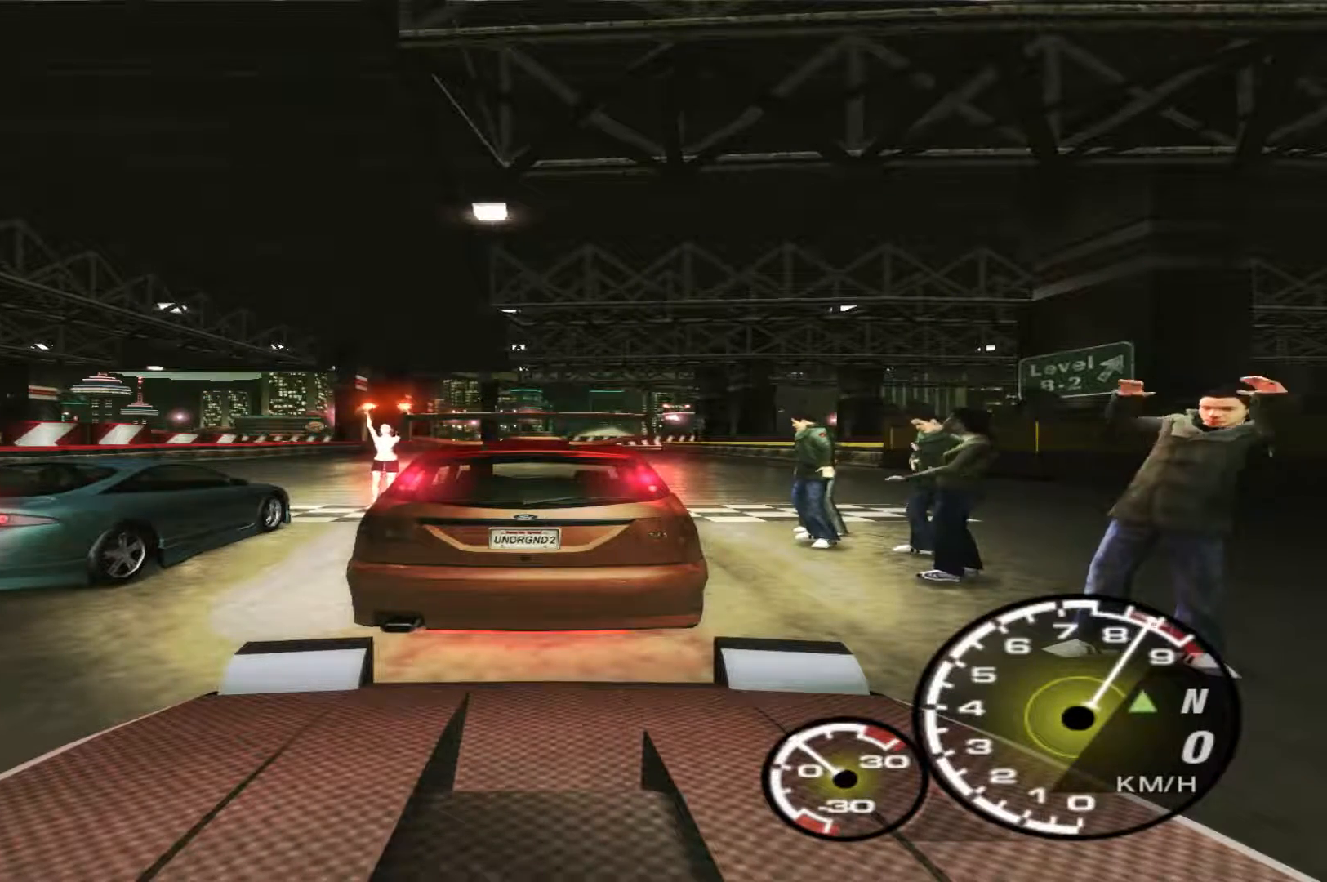
{"buttons": ["R2"], "left_stick": "right", "right_stick": "center", "events": []}
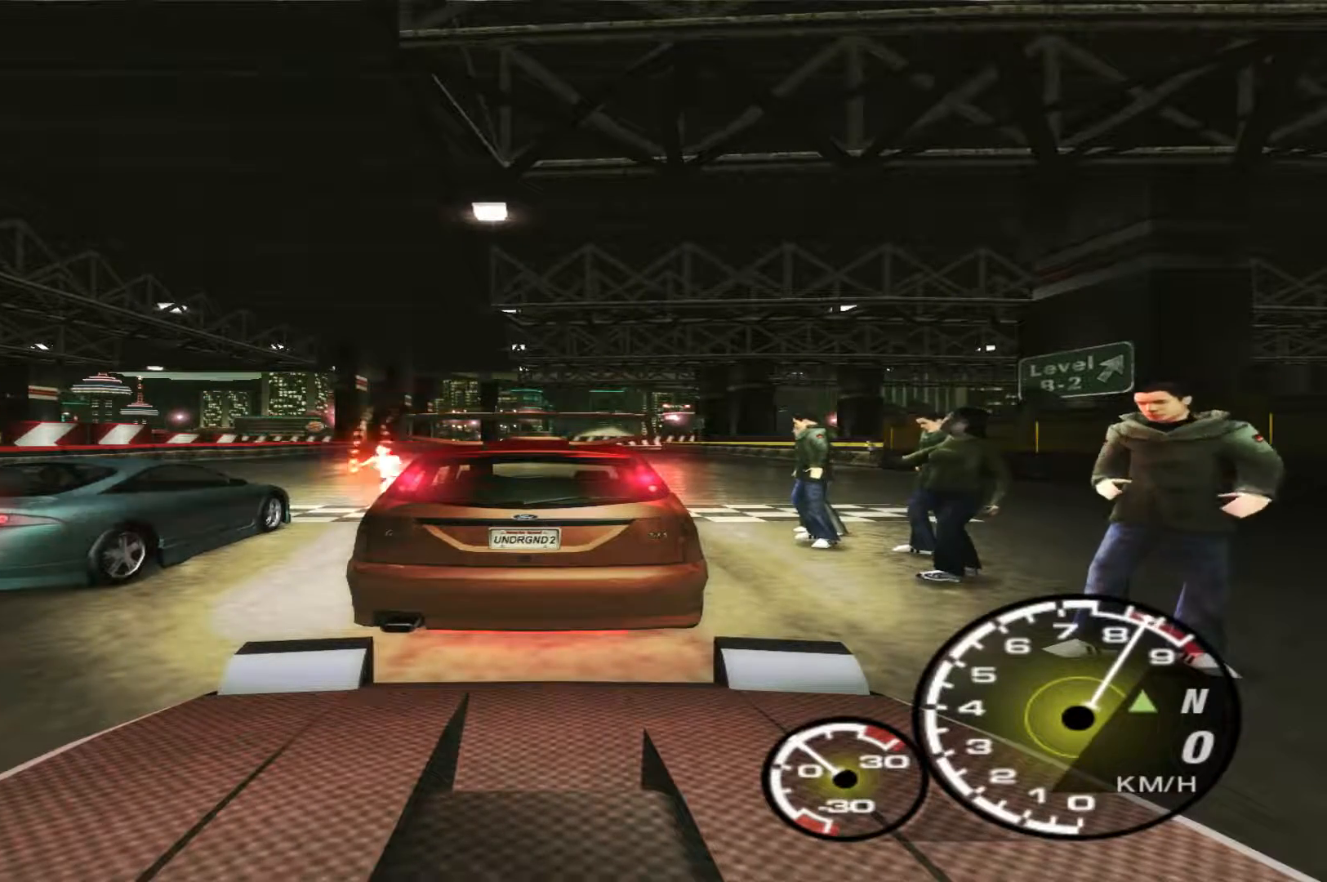
{"buttons": ["R2"], "left_stick": "right", "right_stick": "center", "events": []}
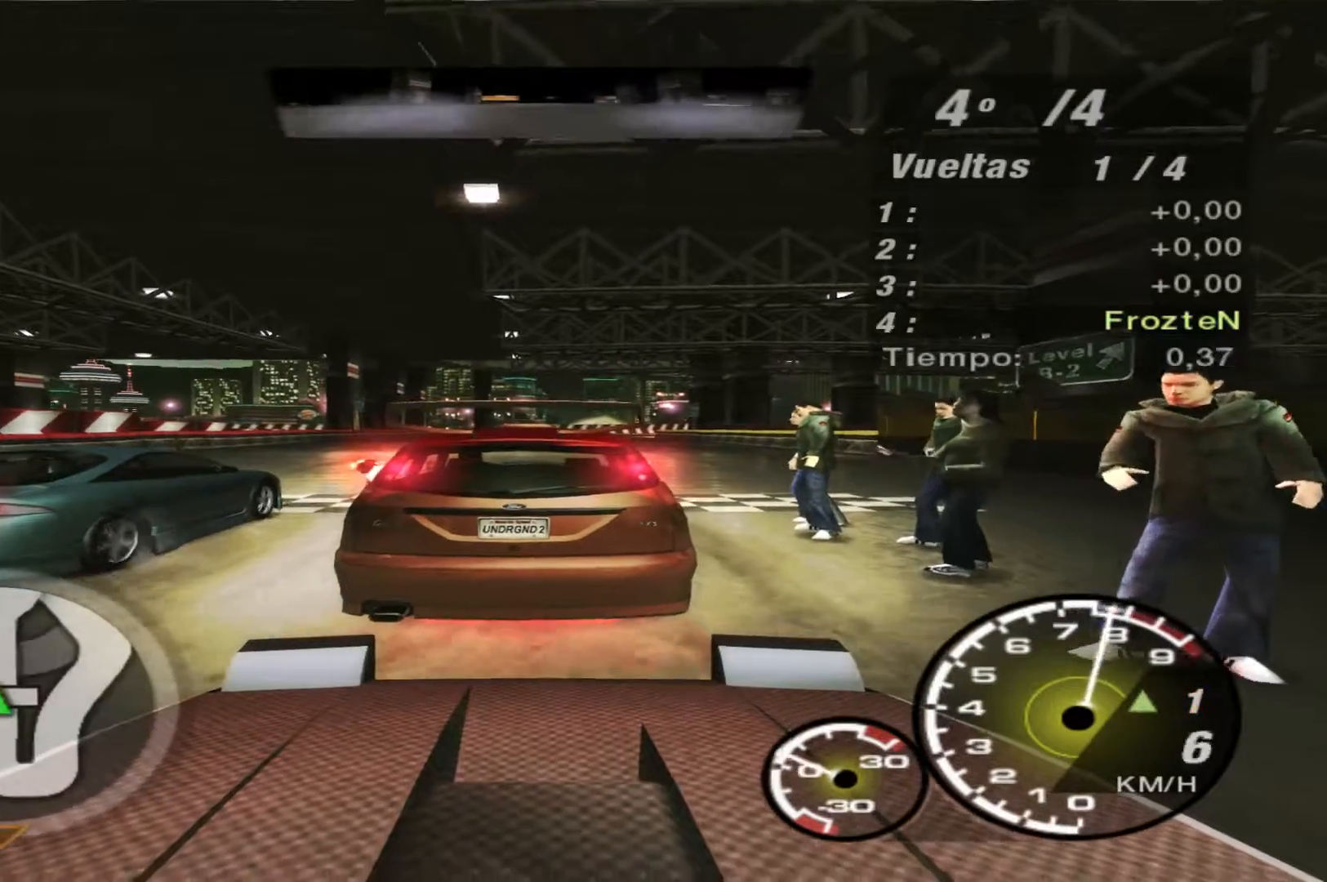
{"buttons": ["R2"], "left_stick": "center", "right_stick": "center", "events": [[433, "left_stick", "center"]]}
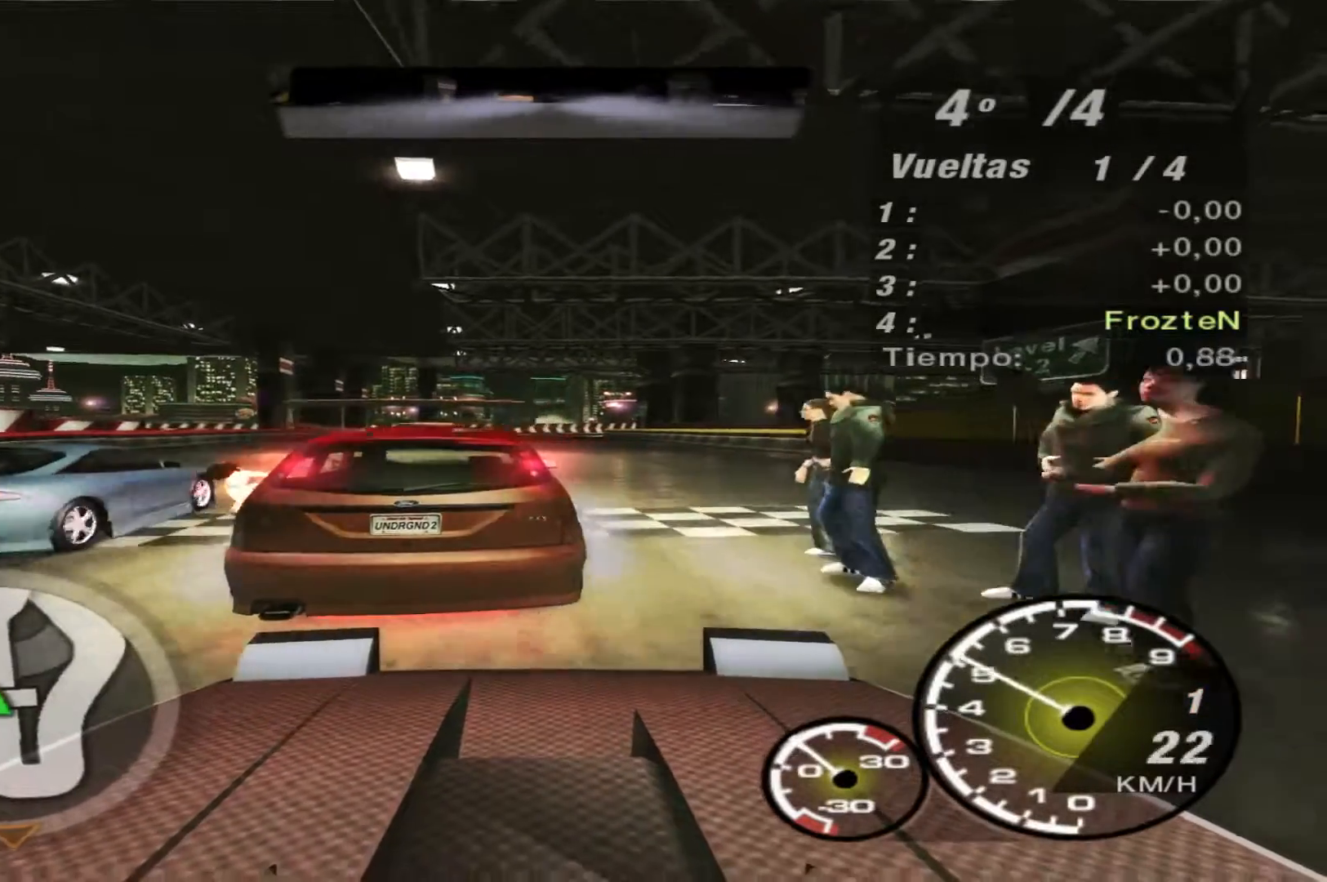
{"buttons": ["R2"], "left_stick": "center", "right_stick": "center", "events": []}
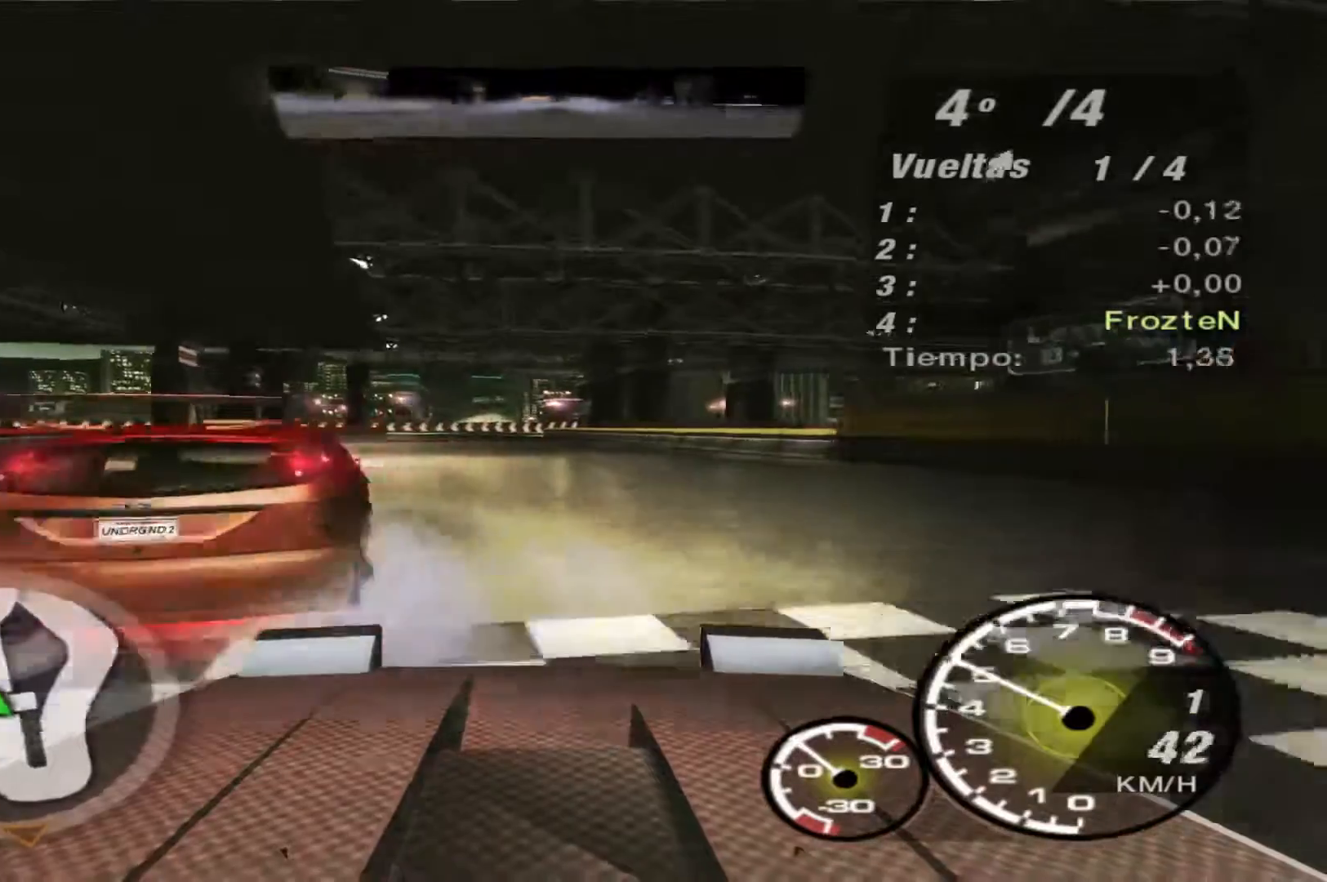
{"buttons": ["R2"], "left_stick": "center", "right_stick": "center", "events": [[33, "left_stick", "left"], [333, "left_stick", "center"]]}
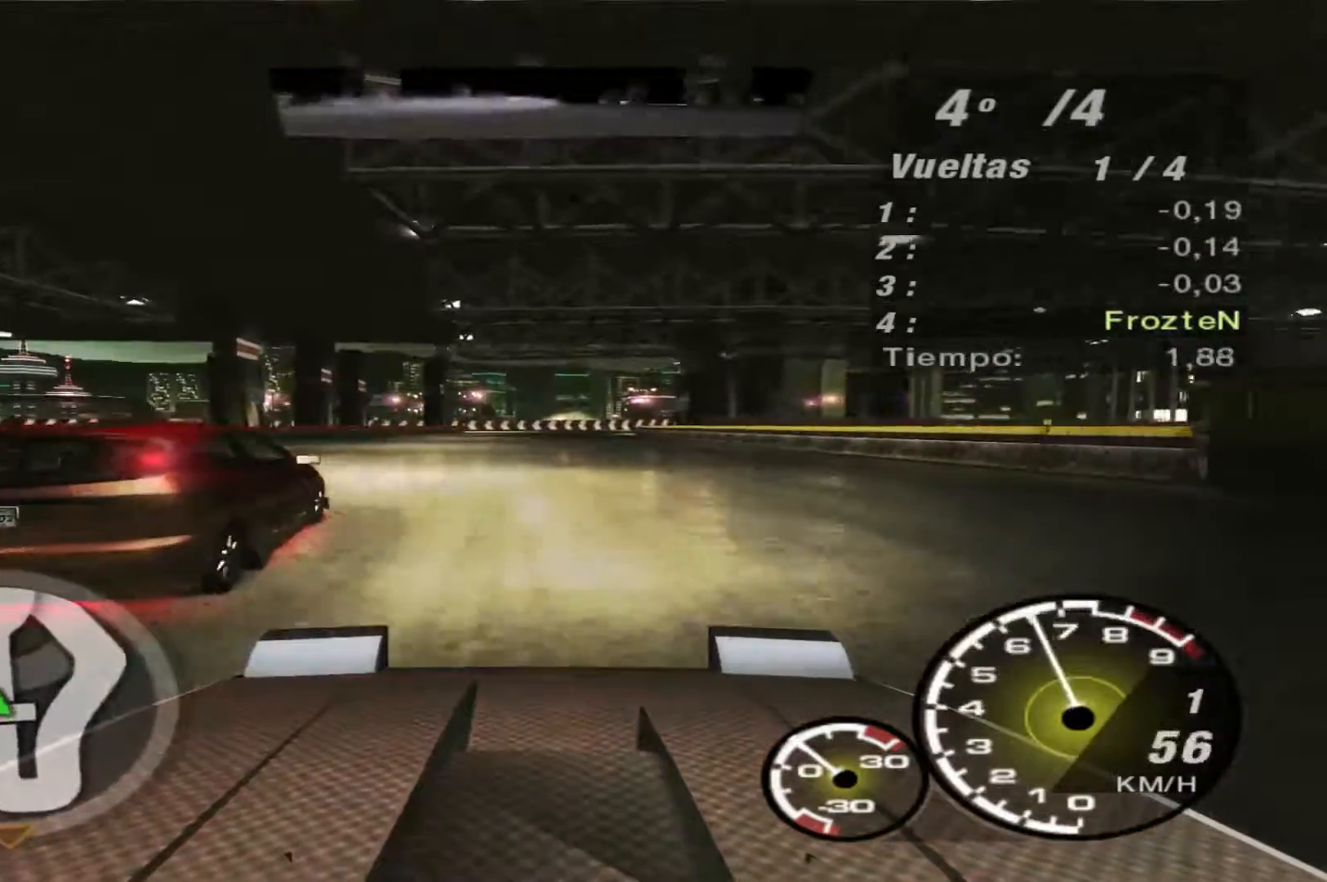
{"buttons": ["R2"], "left_stick": "center", "right_stick": "center", "events": [[367, "R1", "down"], [467, "R1", "up"]]}
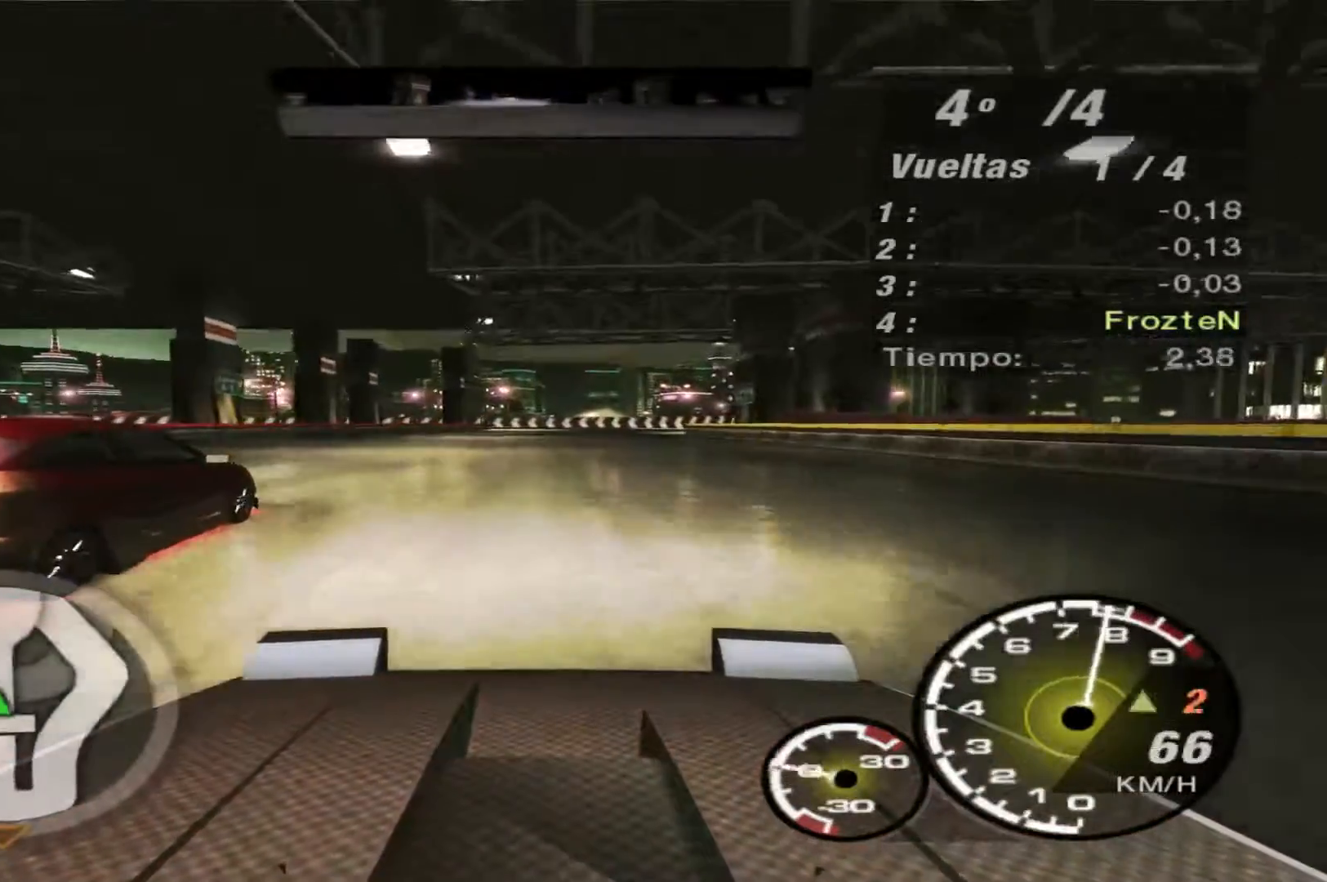
{"buttons": ["R2"], "left_stick": "center", "right_stick": "center", "events": []}
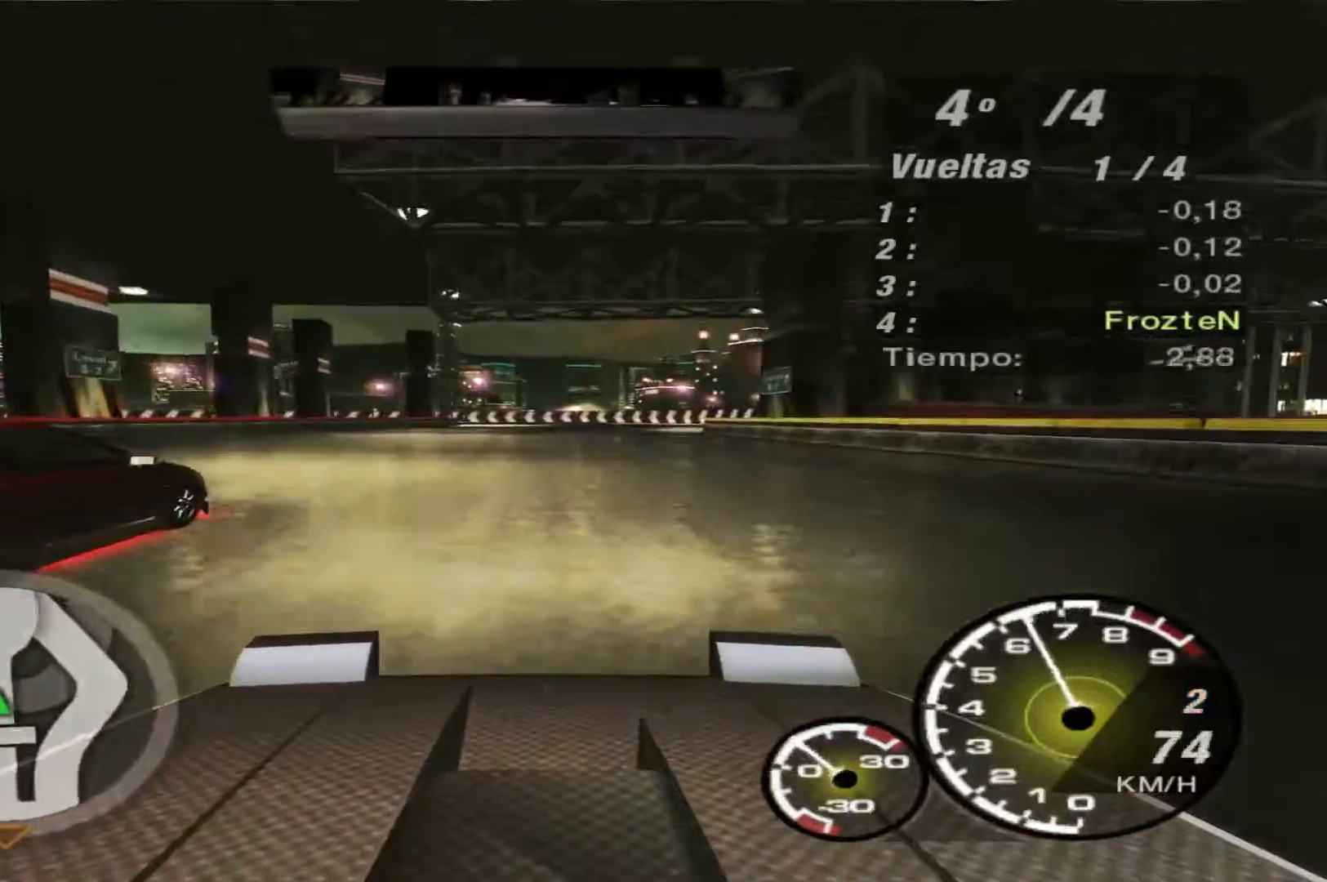
{"buttons": ["R2"], "left_stick": "center", "right_stick": "center", "events": []}
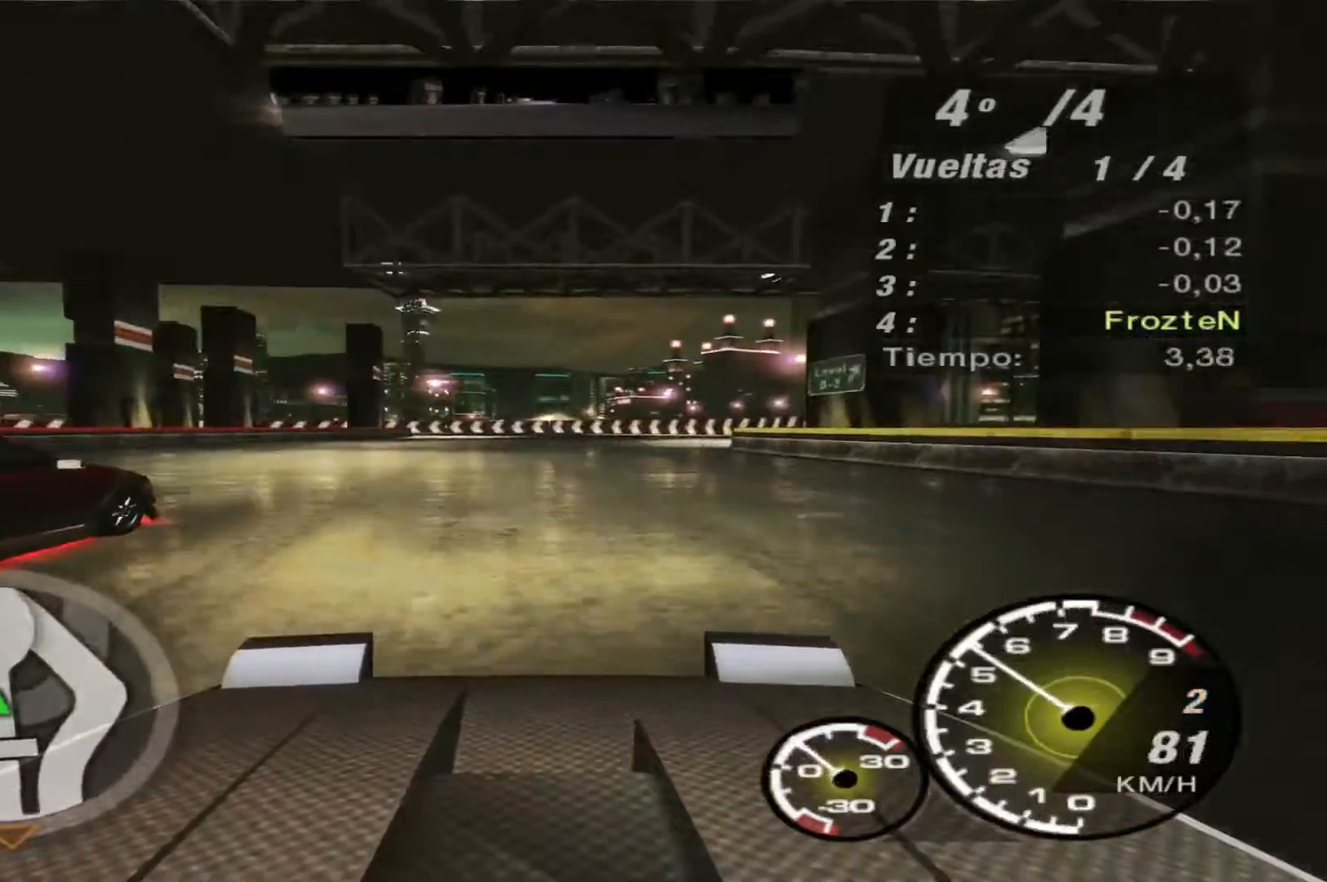
{"buttons": ["R2"], "left_stick": "right", "right_stick": "center", "events": [[333, "left_stick", "right"]]}
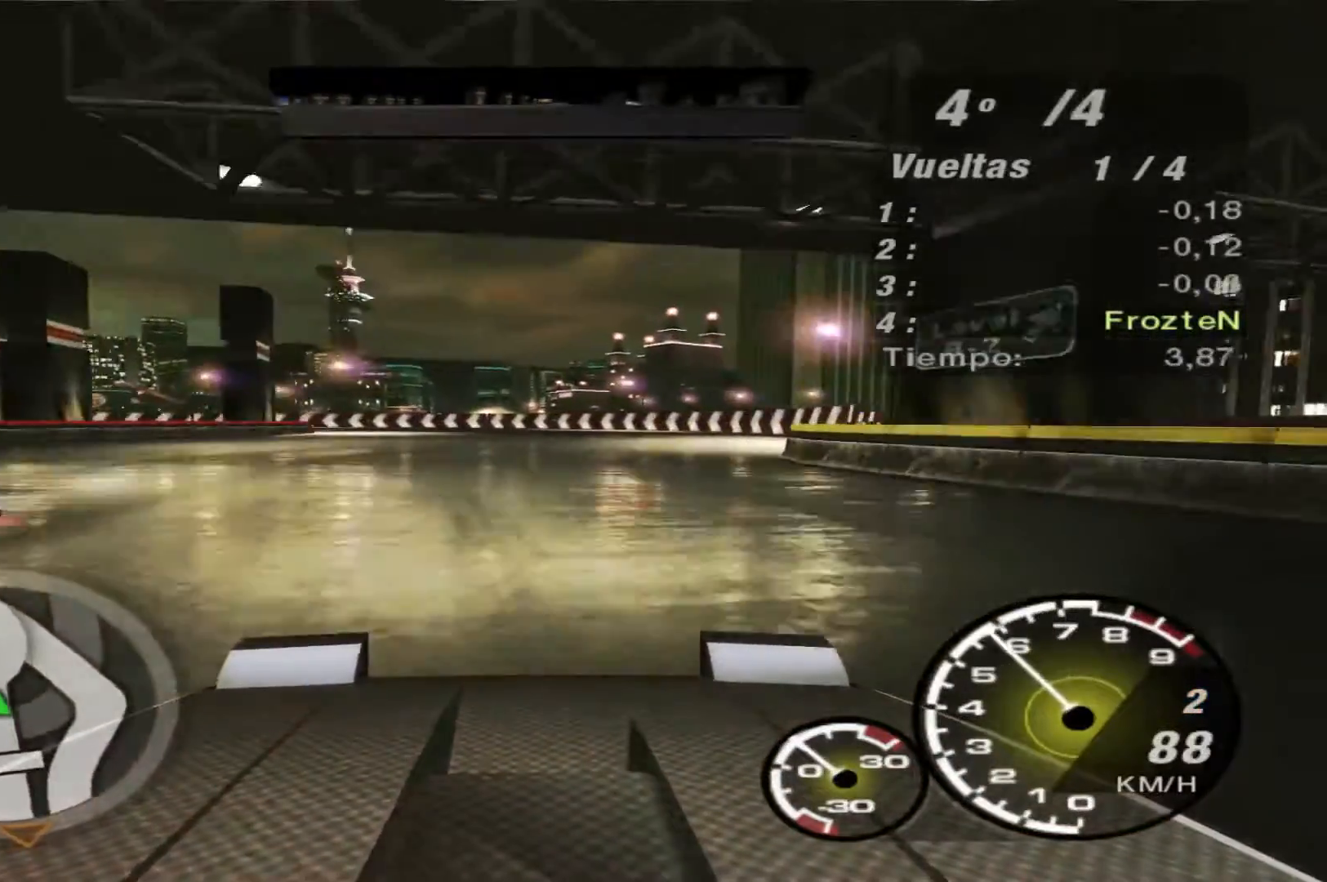
{"buttons": ["R2"], "left_stick": "right", "right_stick": "center", "events": []}
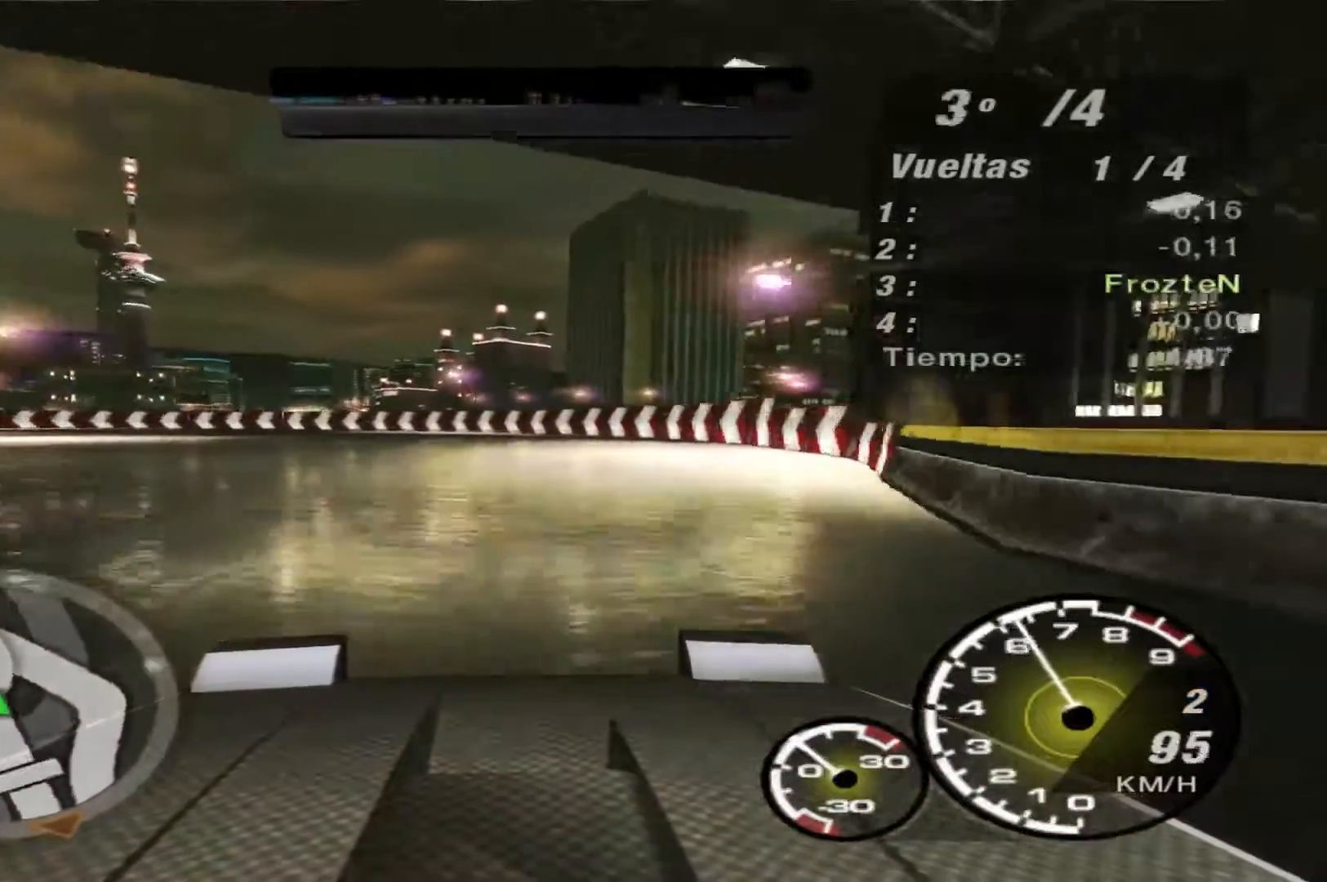
{"buttons": ["R2"], "left_stick": "left", "right_stick": "center", "events": [[167, "left_stick", "center"], [233, "left_stick", "left"]]}
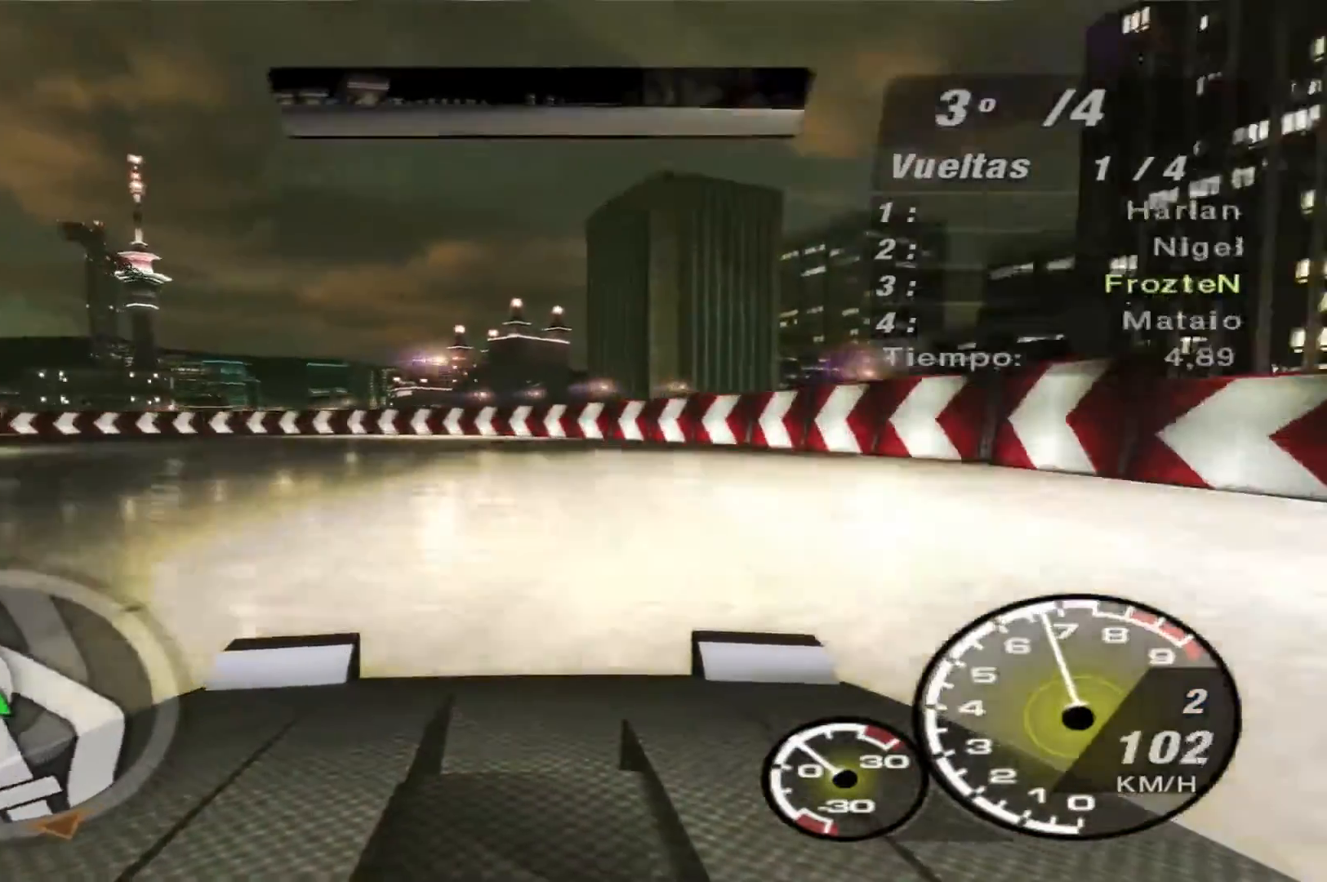
{"buttons": ["R2"], "left_stick": "left", "right_stick": "center", "events": []}
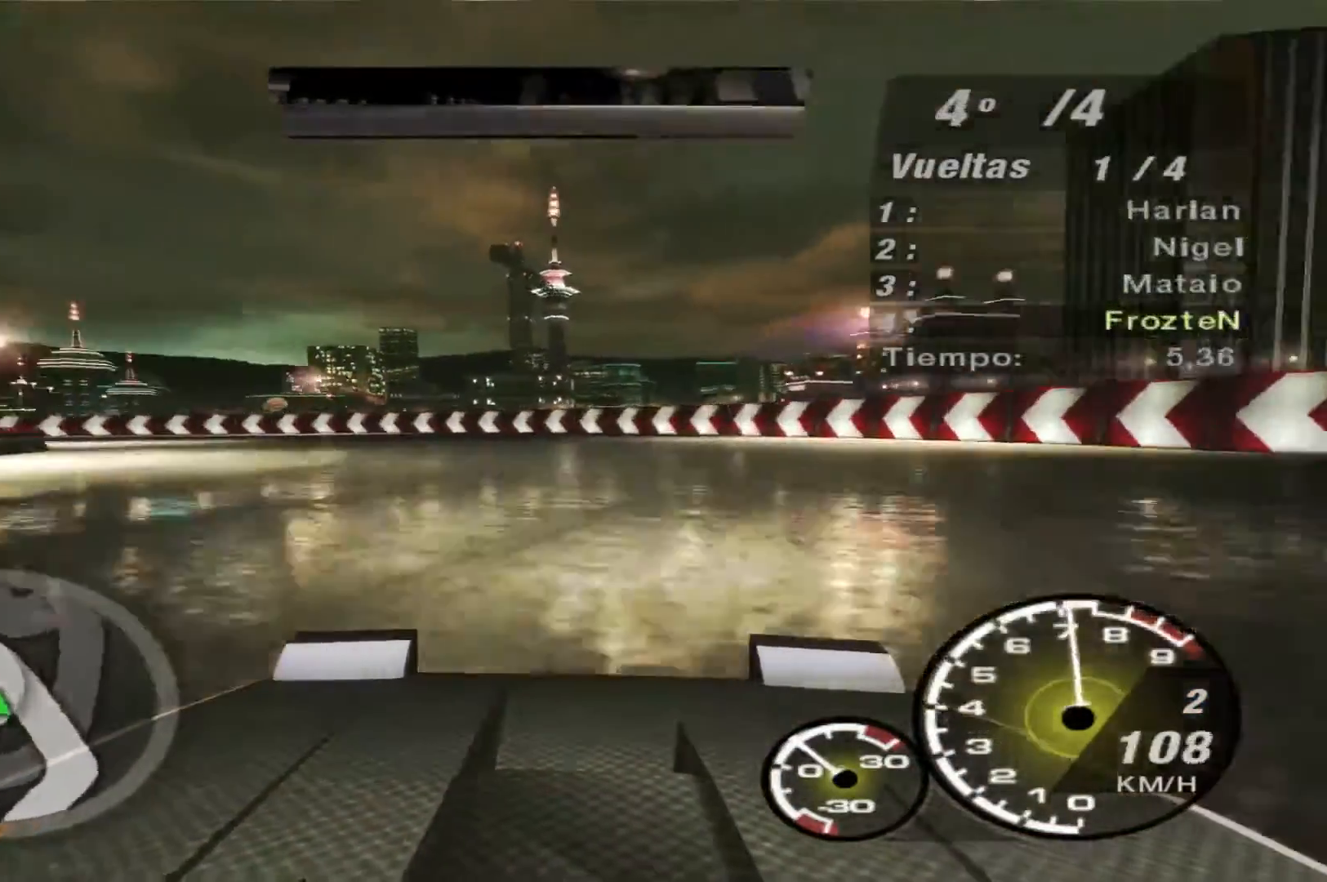
{"buttons": ["R2"], "left_stick": "left", "right_stick": "center", "events": []}
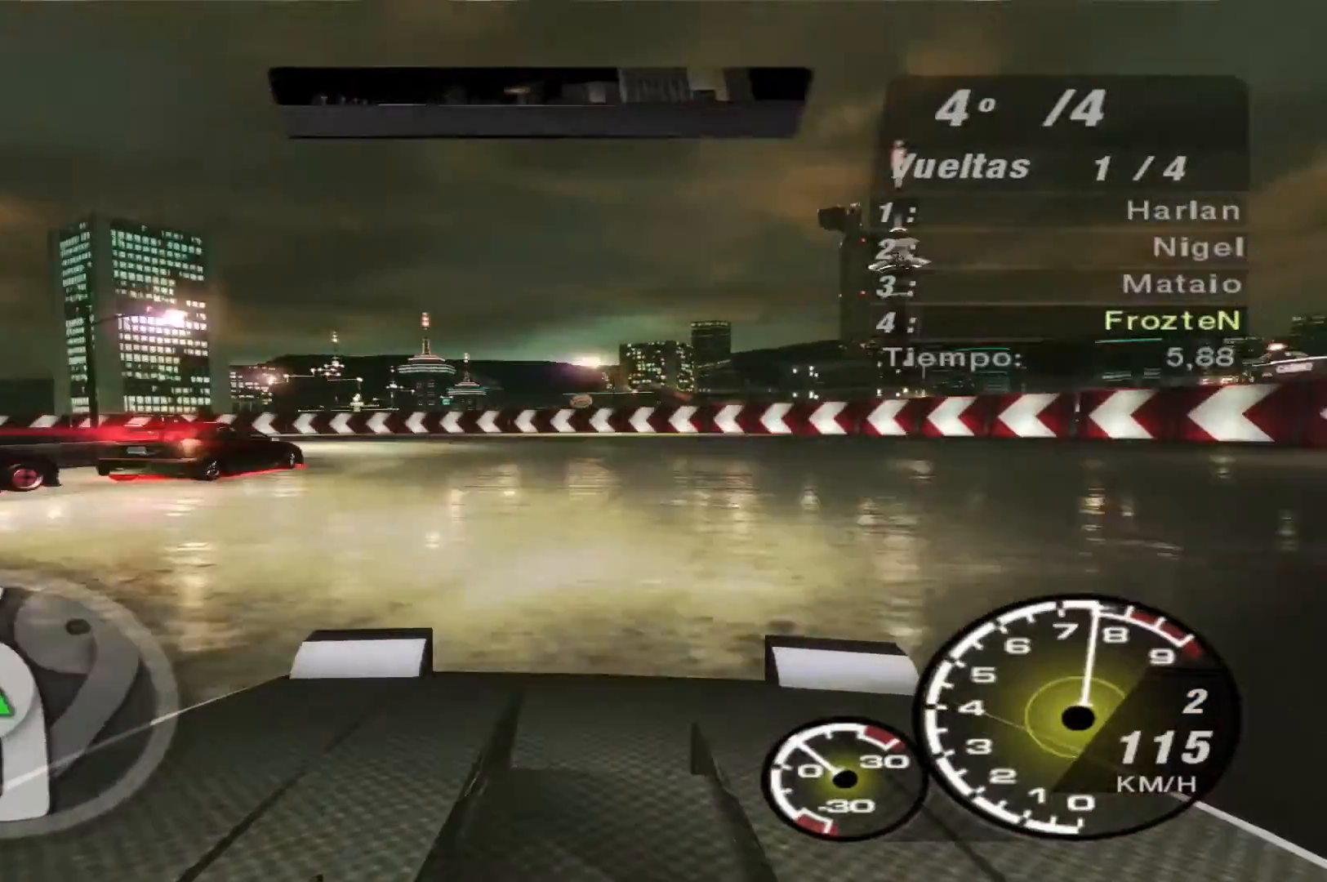
{"buttons": [], "left_stick": "left", "right_stick": "center", "events": [[433, "R2", "up"]]}
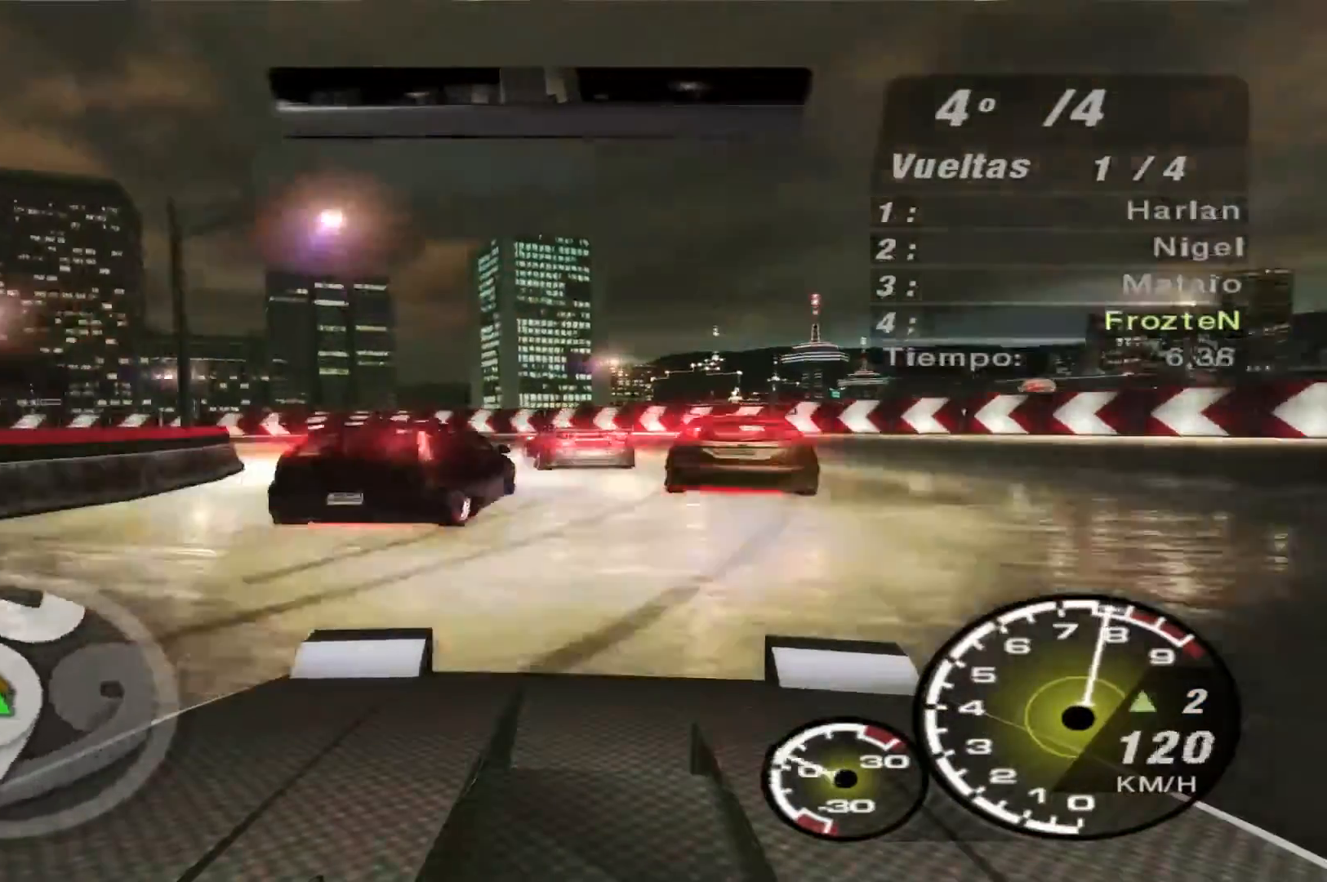
{"buttons": [], "left_stick": "left", "right_stick": "center", "events": [[200, "R2", "down"], [500, "R2", "up"]]}
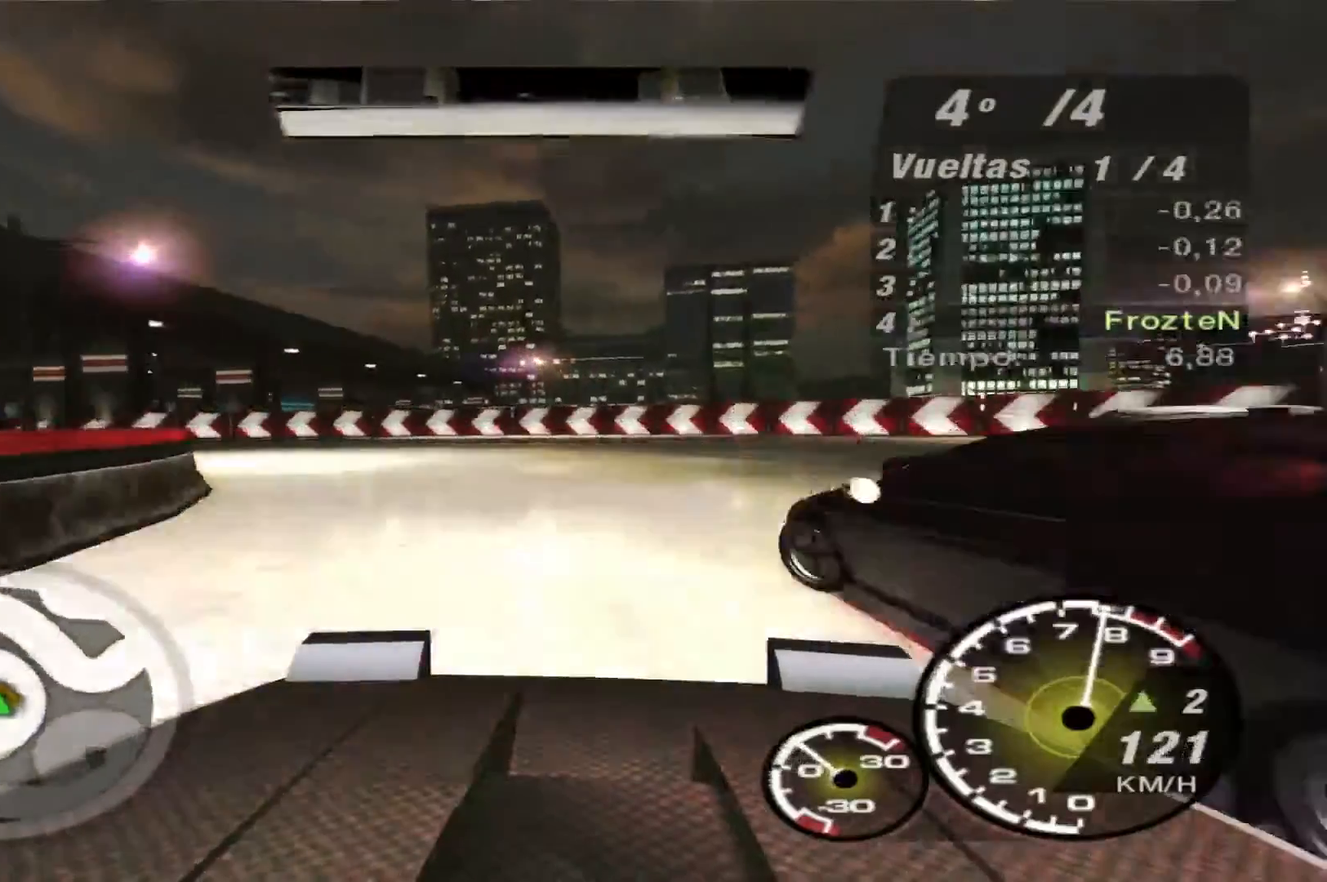
{"buttons": [], "left_stick": "left", "right_stick": "center", "events": []}
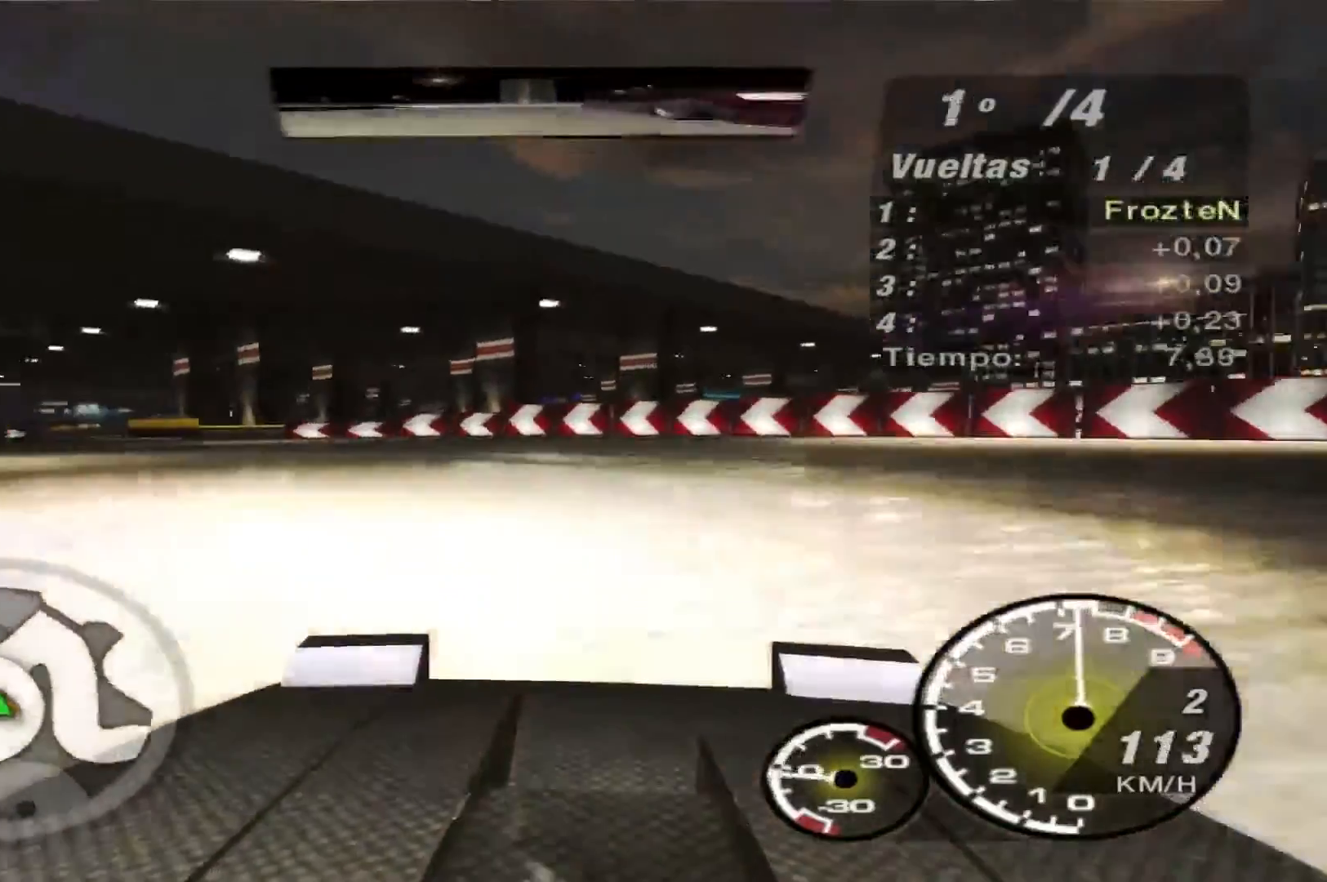
{"buttons": ["R2"], "left_stick": "left", "right_stick": "center", "events": [[100, "R2", "down"]]}